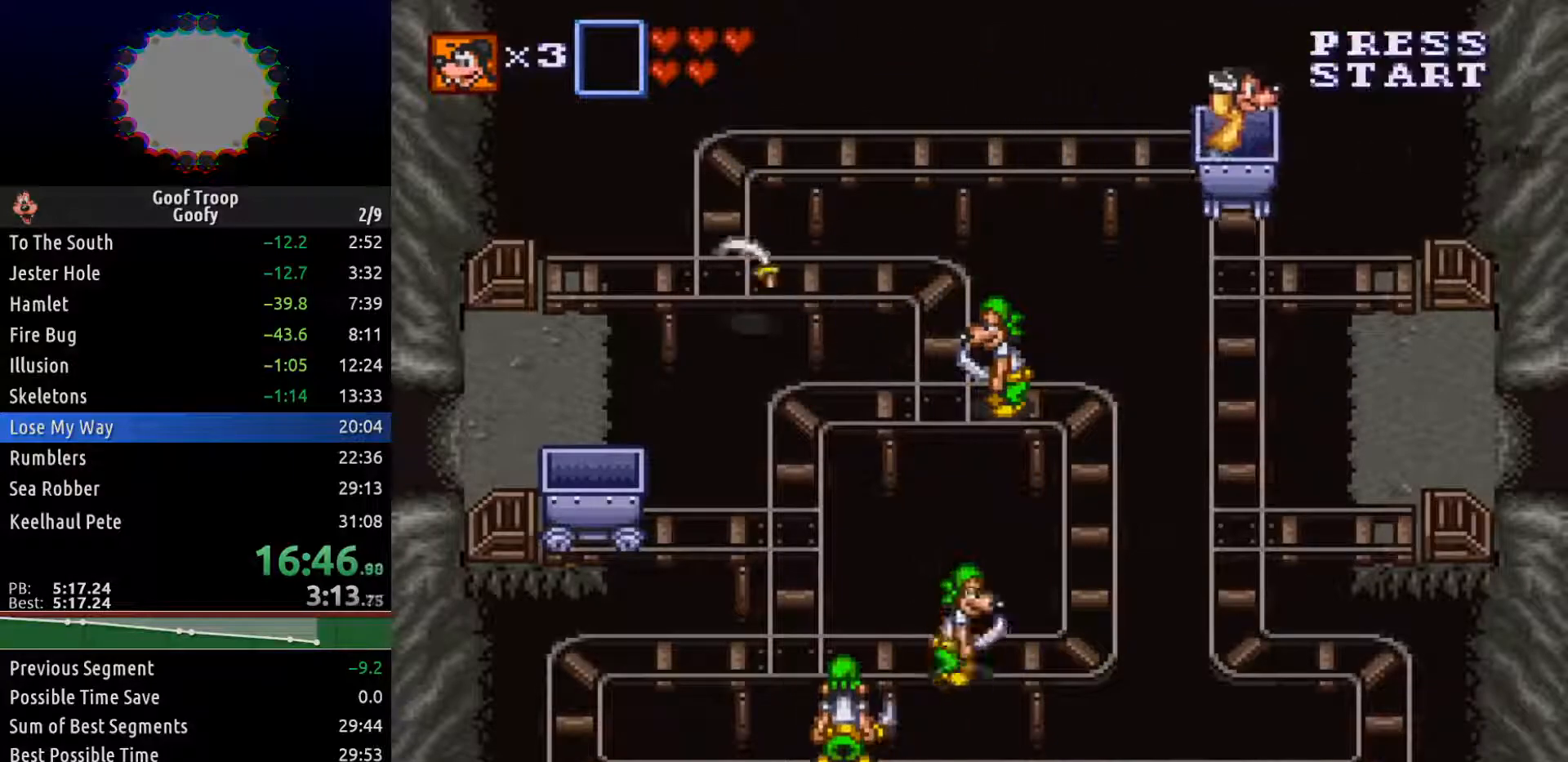
Gameplay with a controller (Xbox layout); each line is a JSON object with the inputs held at the frame after it. "events" lists button and stick changes between this image and that frame as [ms after this image, input, new state], when the widget could be followed in between.
{"buttons": ["DPAD_RIGHT"], "left_stick": "center", "right_stick": "center", "events": []}
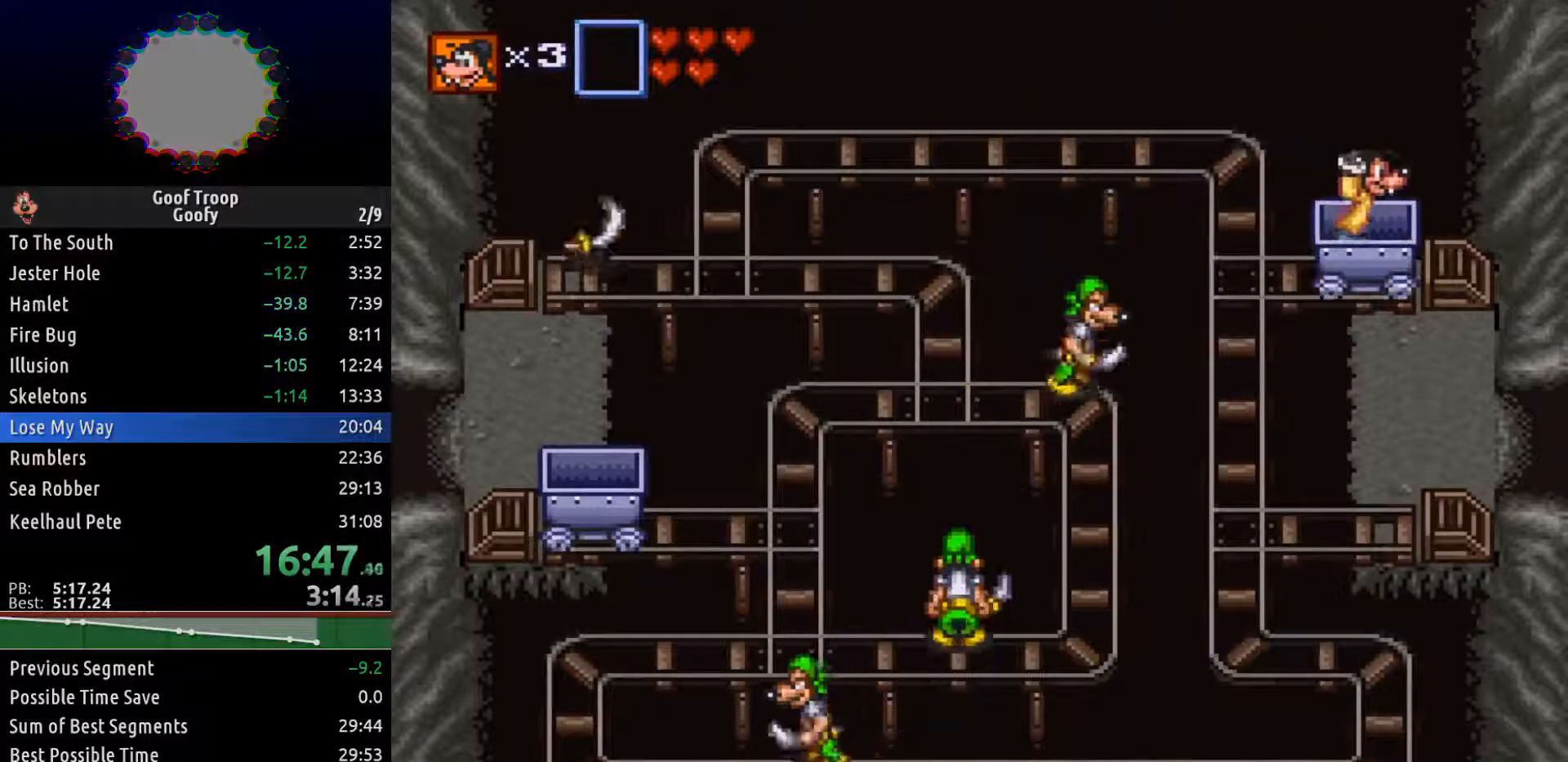
{"buttons": ["A", "DPAD_RIGHT"], "left_stick": "center", "right_stick": "center", "events": [[450, "A", "down"]]}
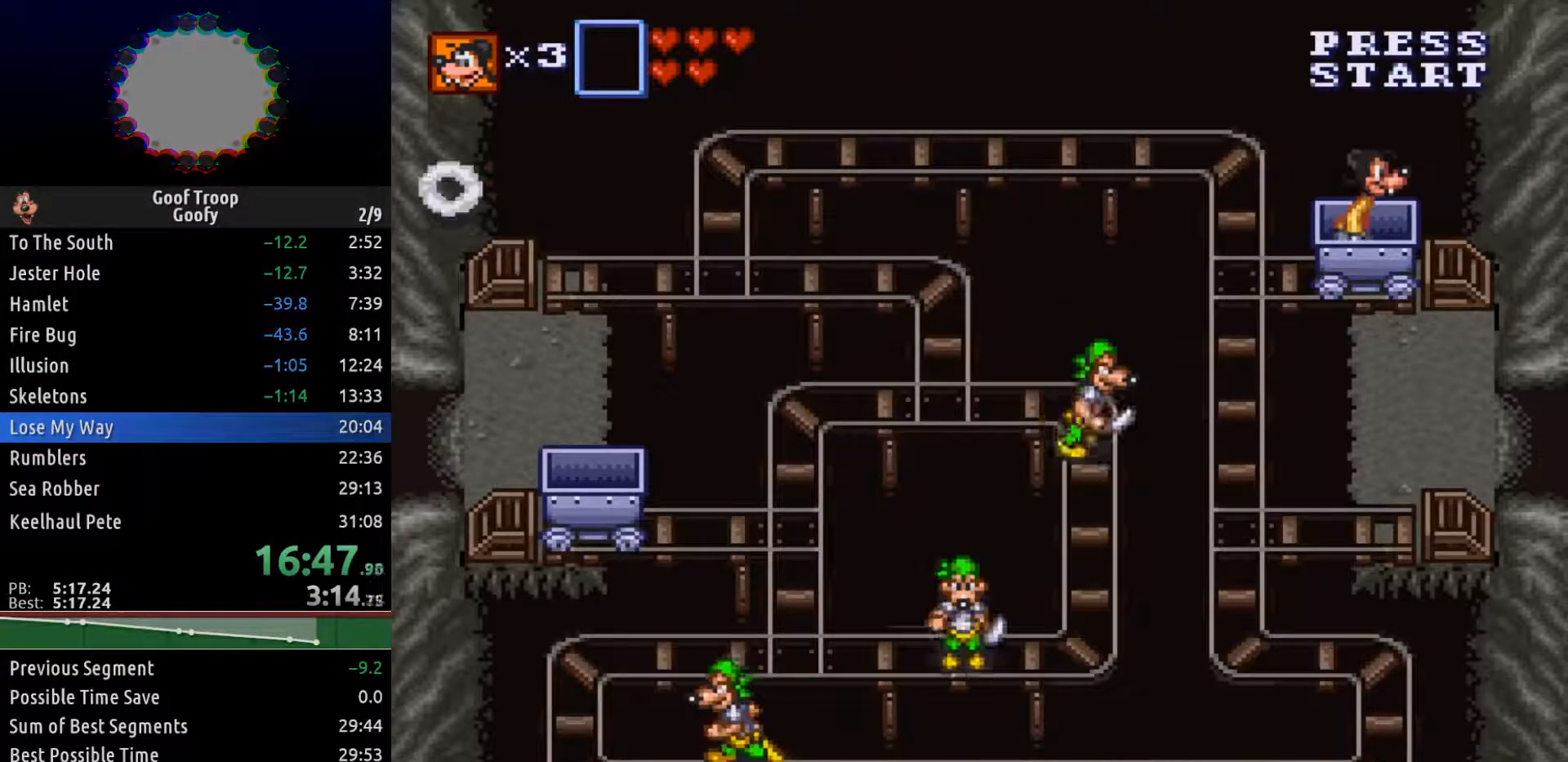
{"buttons": ["DPAD_DOWN", "DPAD_RIGHT"], "left_stick": "center", "right_stick": "center", "events": [[50, "A", "up"], [117, "DPAD_DOWN", "down"]]}
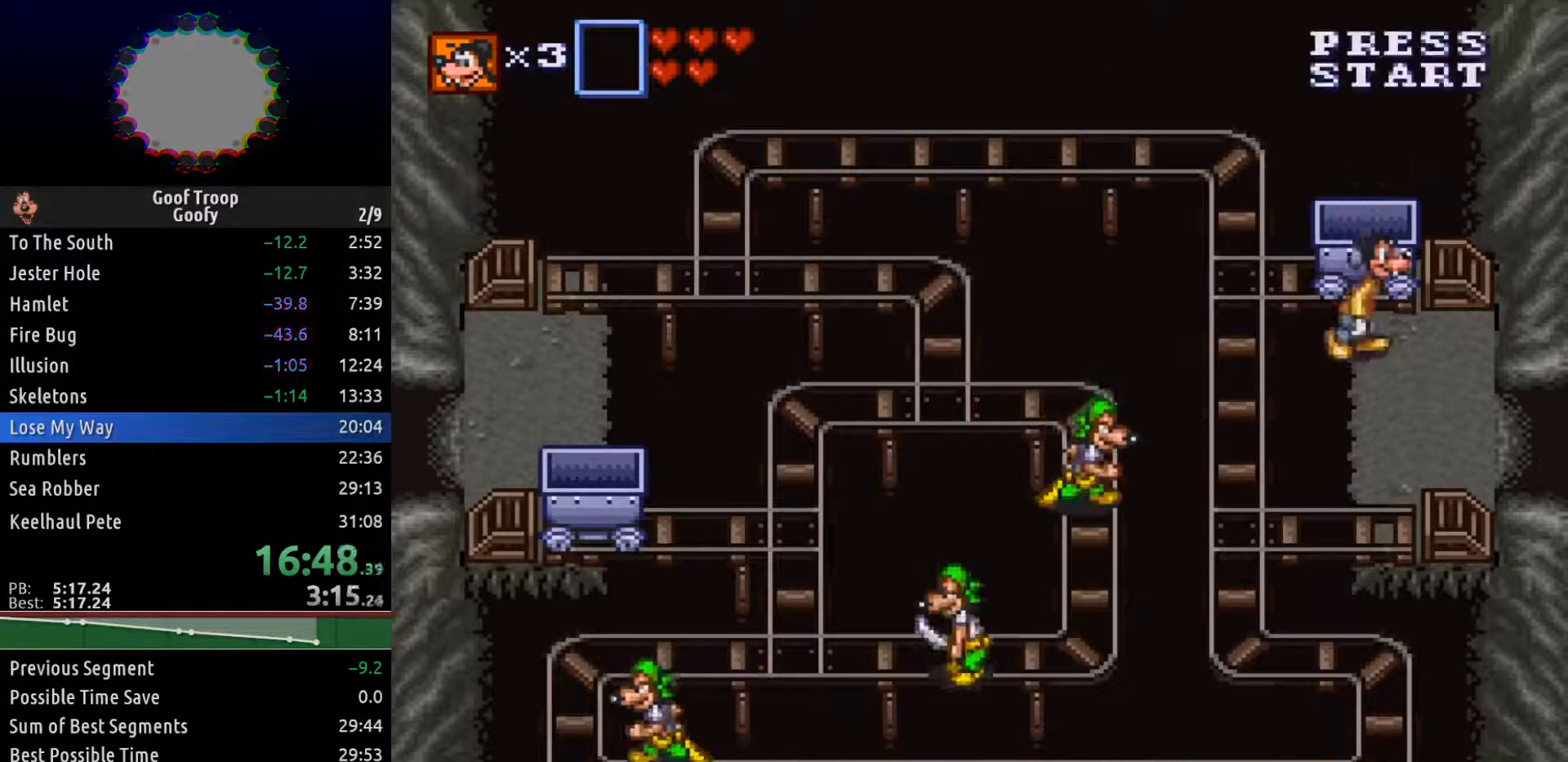
{"buttons": ["DPAD_RIGHT"], "left_stick": "center", "right_stick": "center", "events": [[467, "DPAD_DOWN", "up"]]}
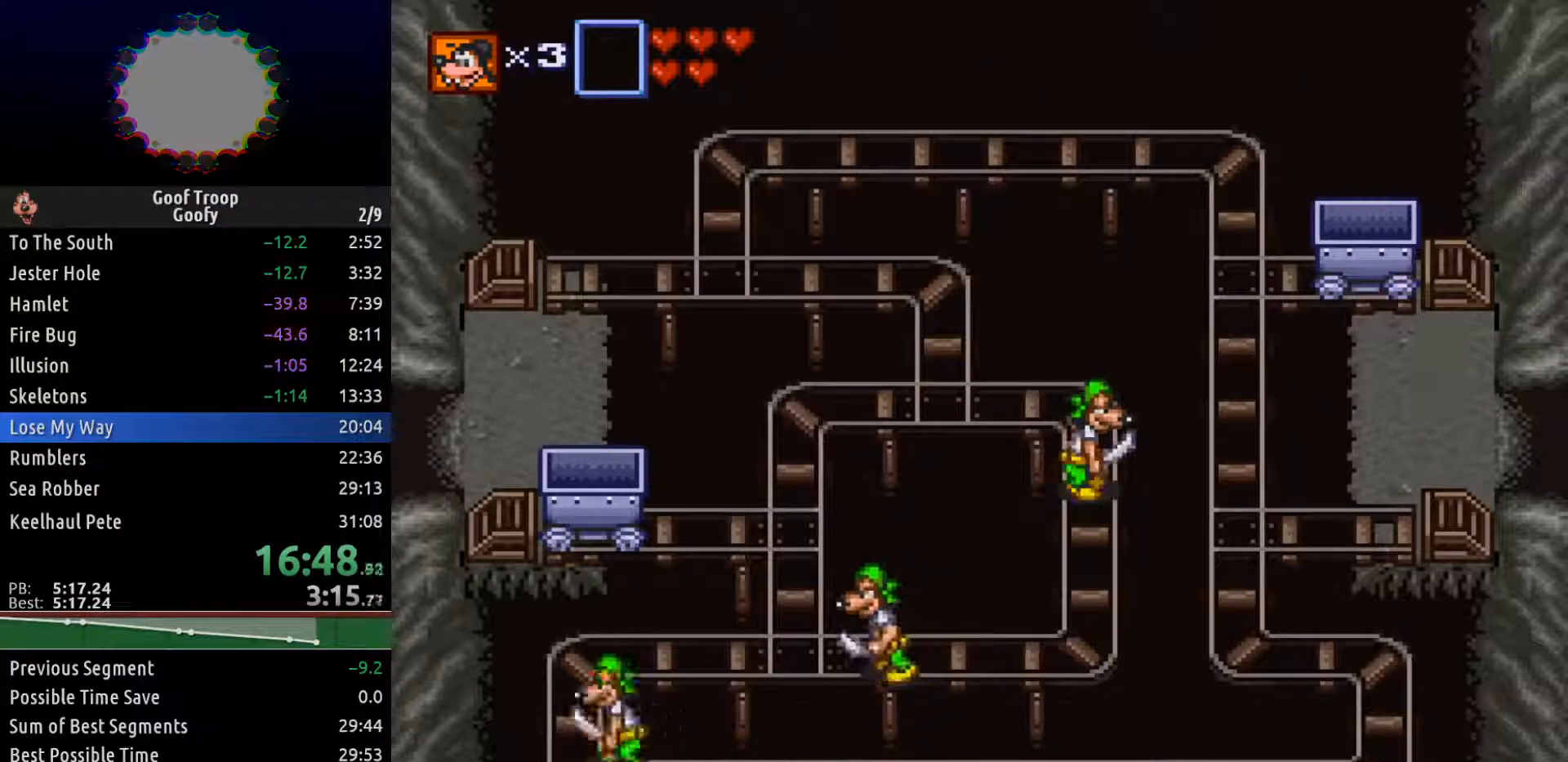
{"buttons": [], "left_stick": "center", "right_stick": "center", "events": [[333, "DPAD_RIGHT", "up"]]}
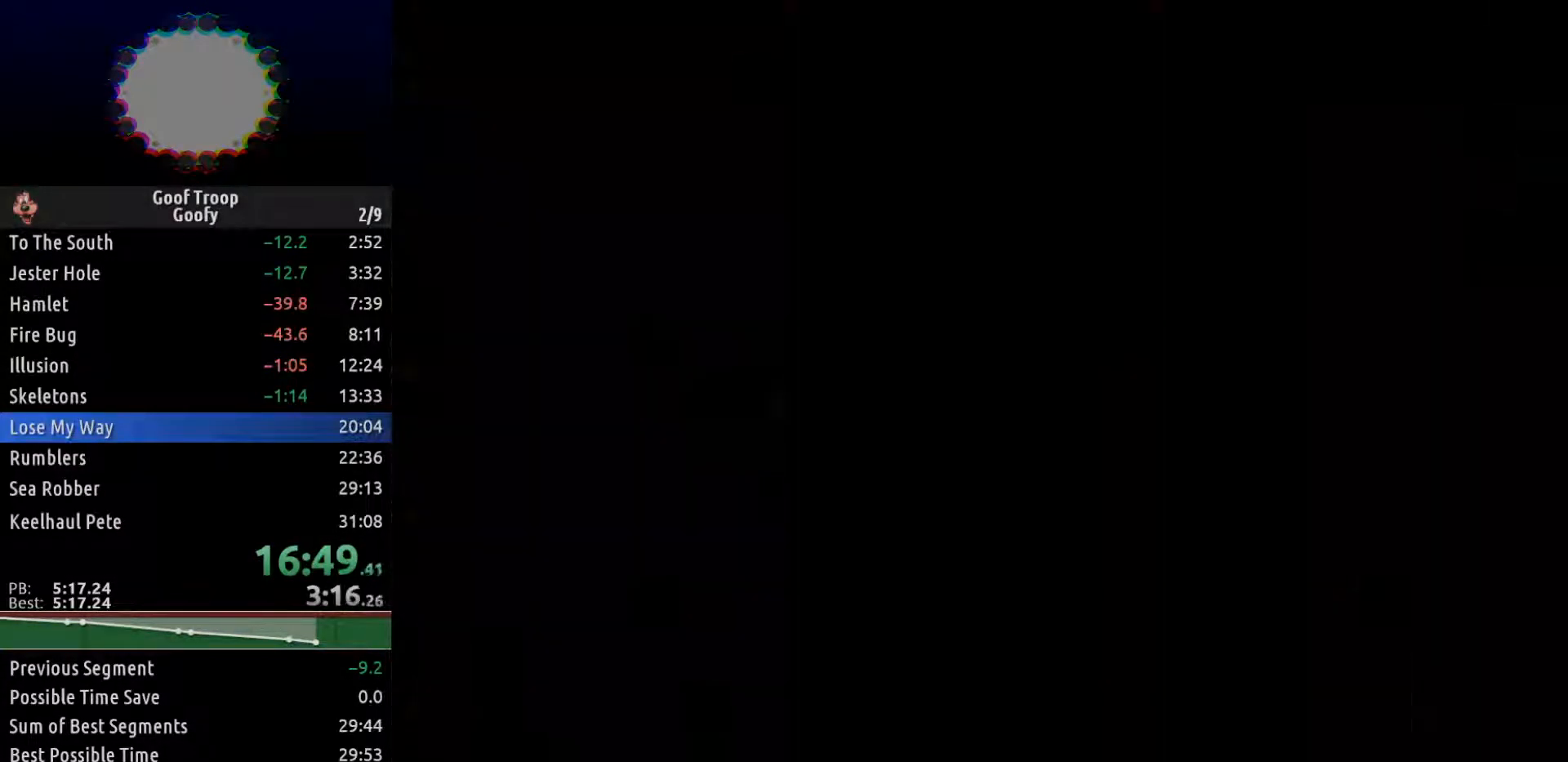
{"buttons": ["DPAD_DOWN"], "left_stick": "center", "right_stick": "center", "events": [[33, "DPAD_UP", "down"], [383, "DPAD_RIGHT", "down"], [400, "DPAD_UP", "up"], [417, "DPAD_DOWN", "down"], [433, "DPAD_RIGHT", "up"]]}
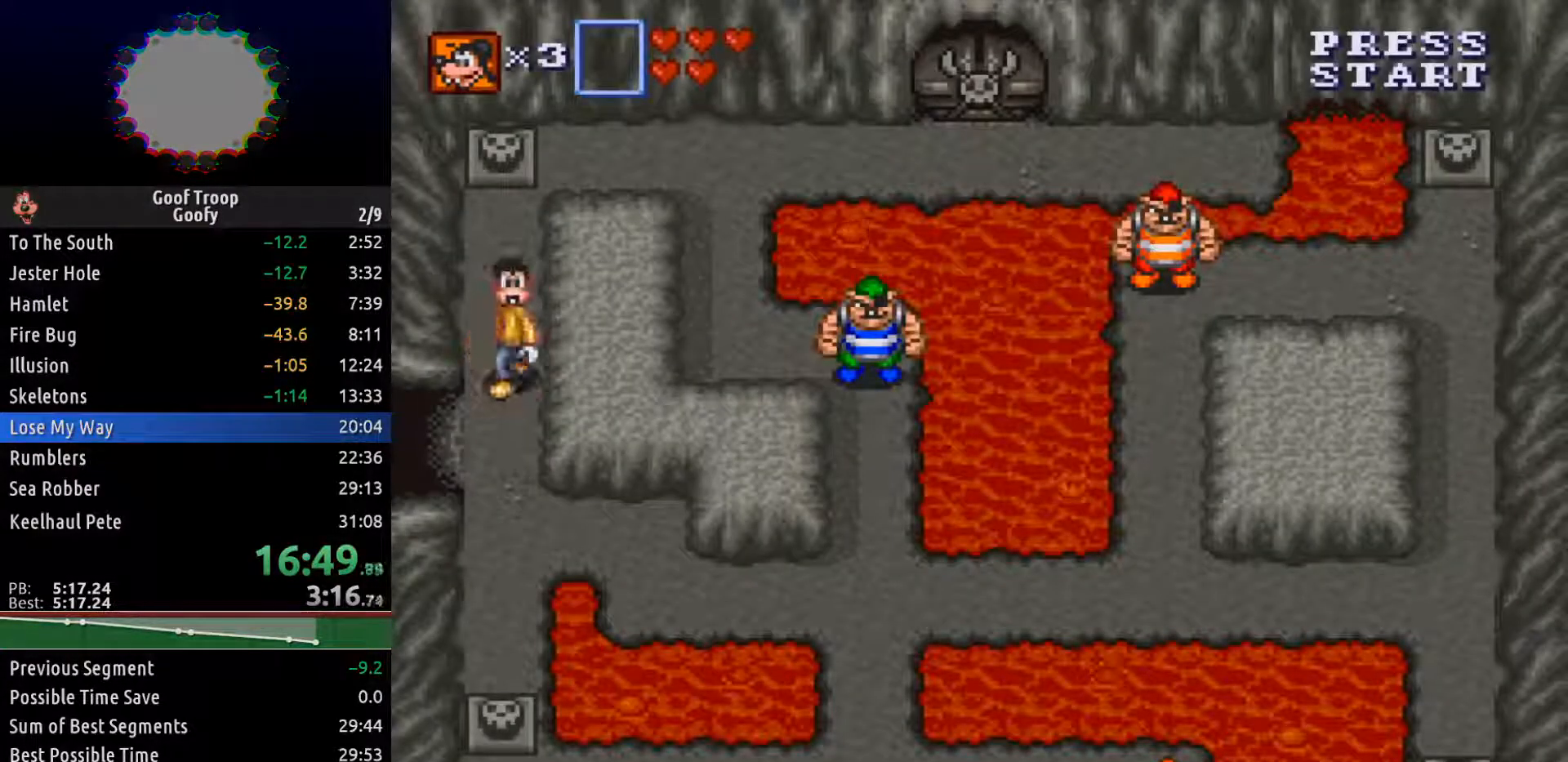
{"buttons": ["DPAD_DOWN"], "left_stick": "center", "right_stick": "center", "events": []}
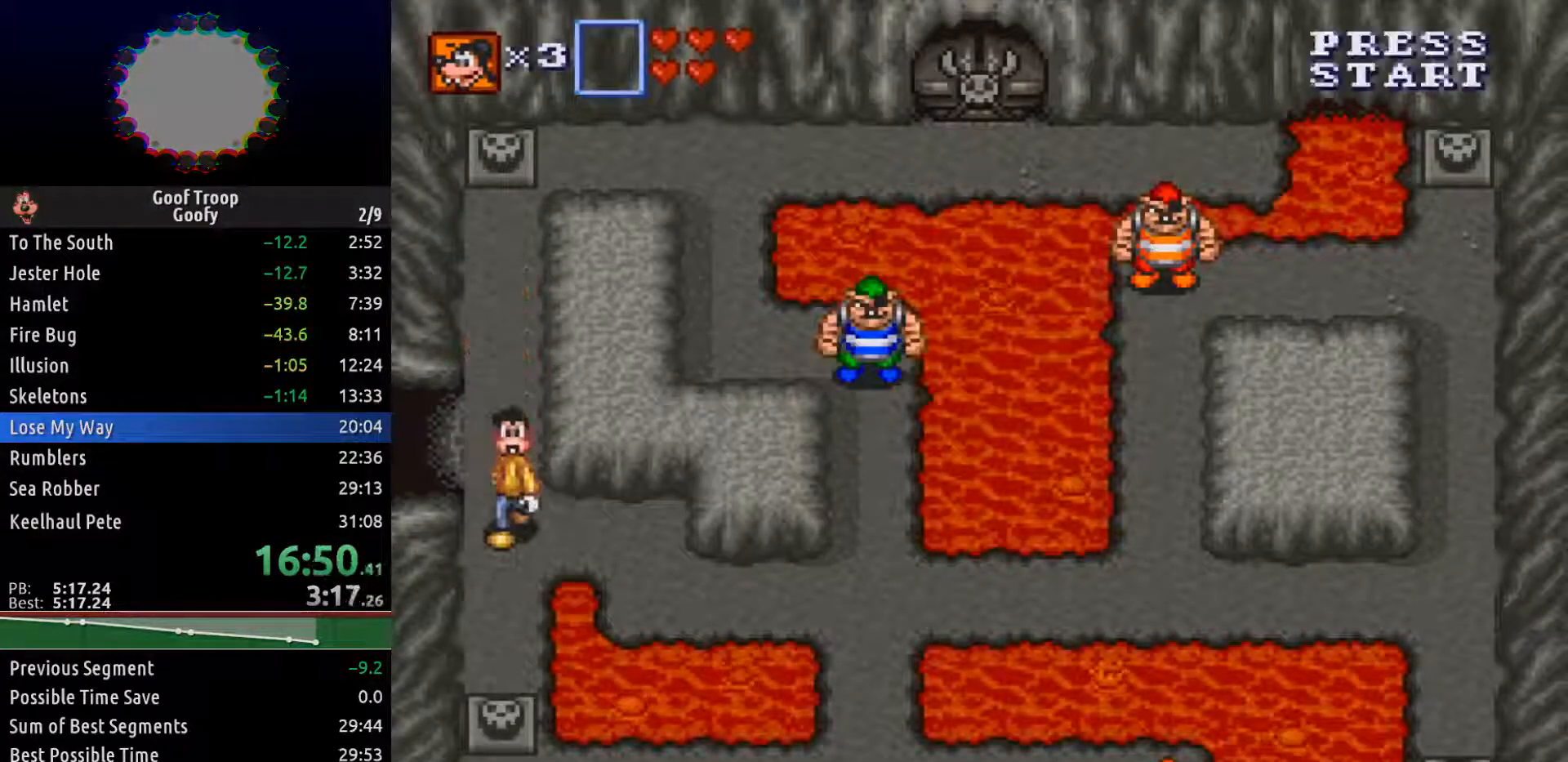
{"buttons": ["DPAD_DOWN"], "left_stick": "center", "right_stick": "center", "events": []}
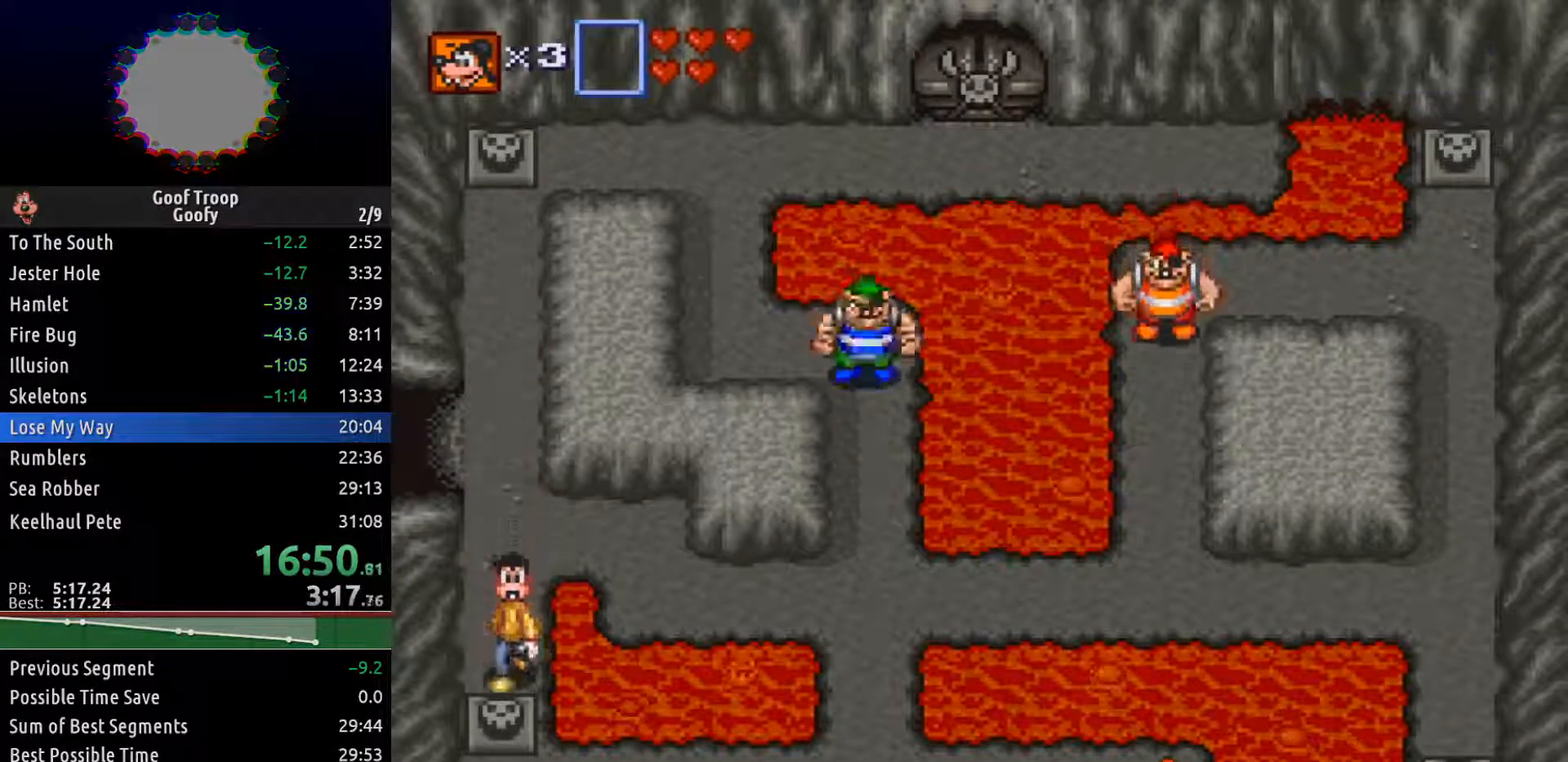
{"buttons": ["DPAD_UP"], "left_stick": "center", "right_stick": "center", "events": [[167, "DPAD_RIGHT", "down"], [183, "DPAD_DOWN", "up"], [183, "DPAD_RIGHT", "up"], [183, "DPAD_UP", "down"]]}
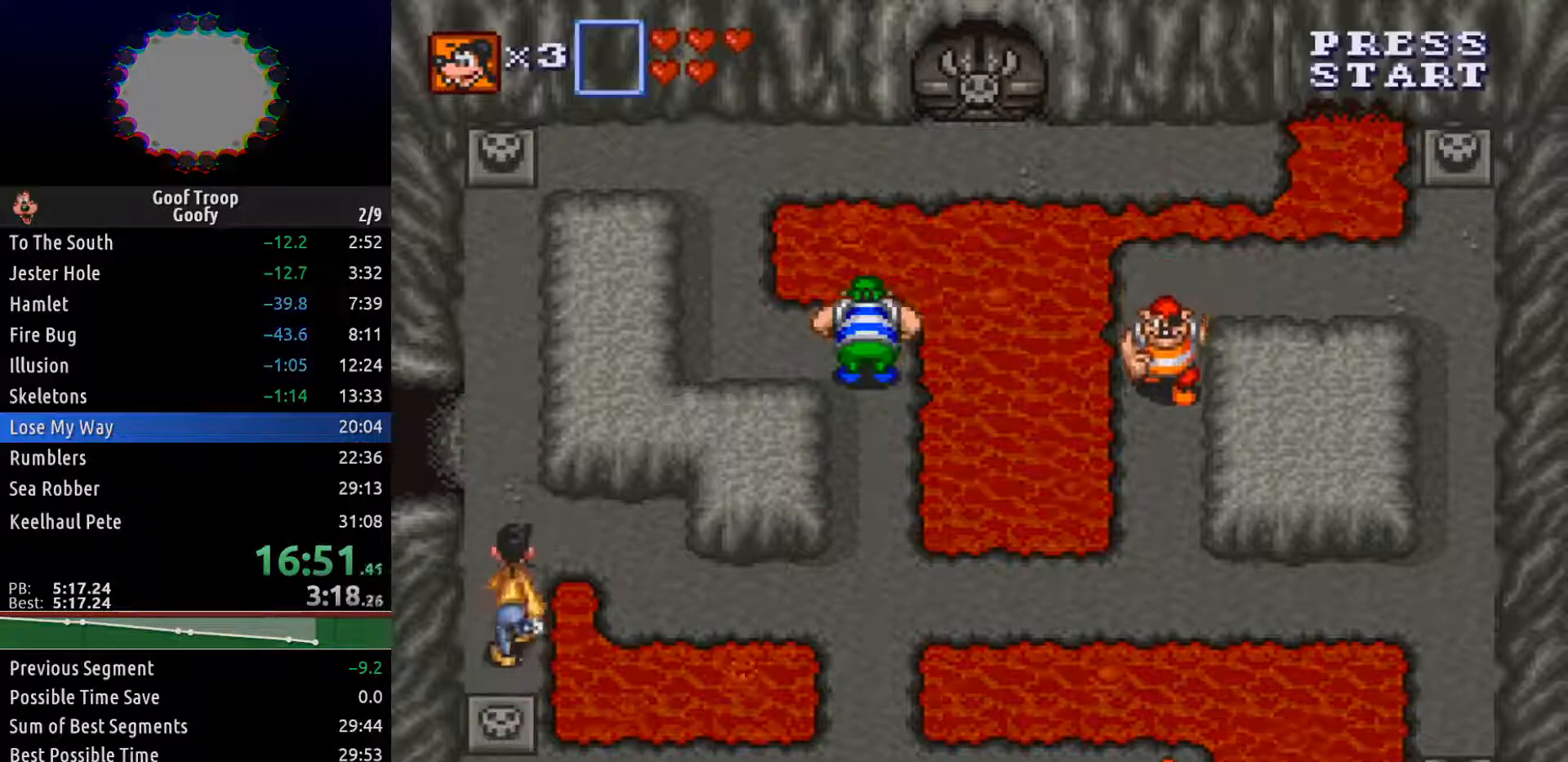
{"buttons": ["DPAD_RIGHT"], "left_stick": "center", "right_stick": "center", "events": [[367, "DPAD_RIGHT", "down"], [400, "DPAD_UP", "up"]]}
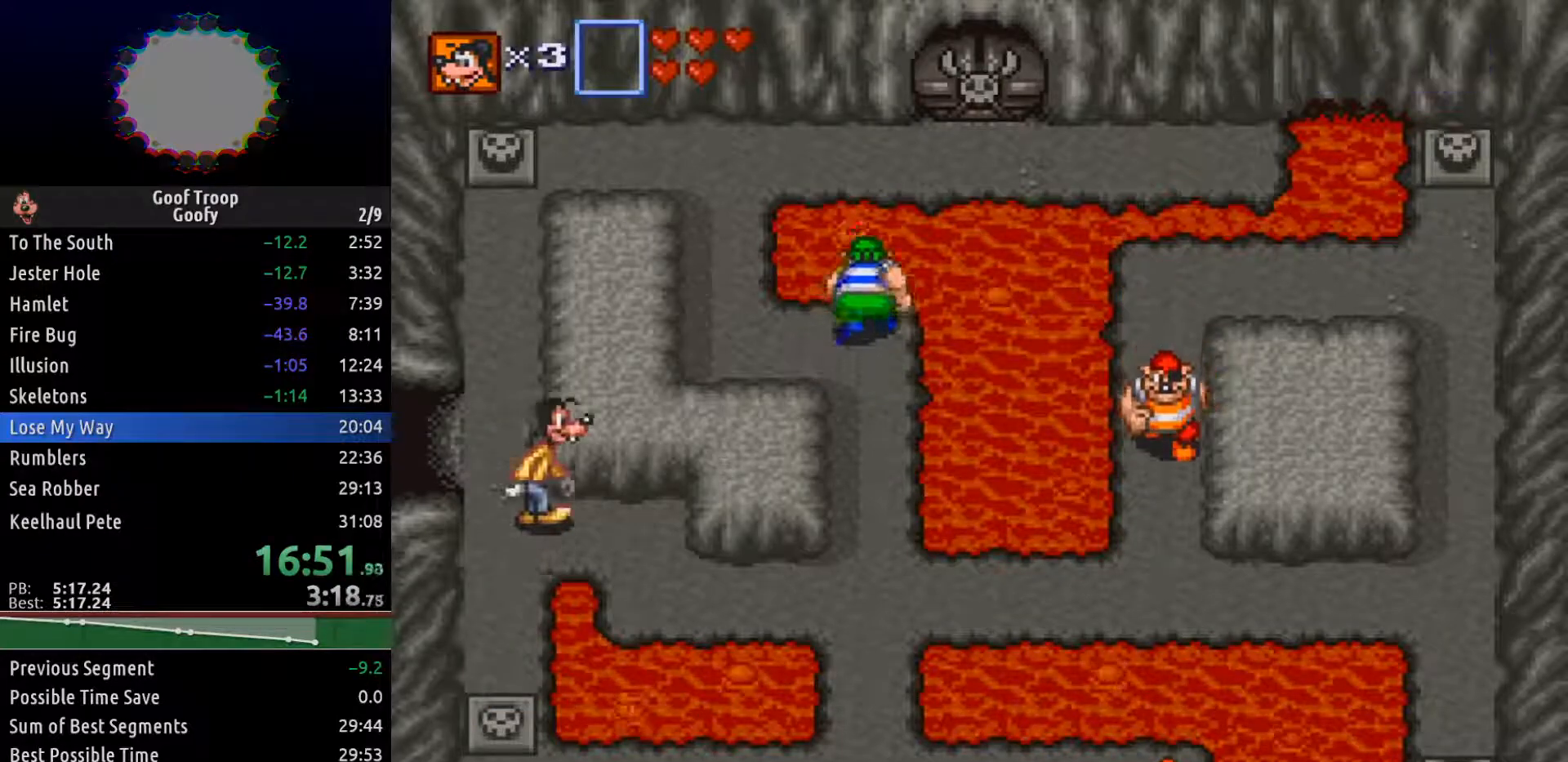
{"buttons": ["DPAD_RIGHT"], "left_stick": "center", "right_stick": "center", "events": [[233, "DPAD_DOWN", "down"], [283, "DPAD_RIGHT", "up"], [417, "DPAD_RIGHT", "down"], [467, "DPAD_DOWN", "up"]]}
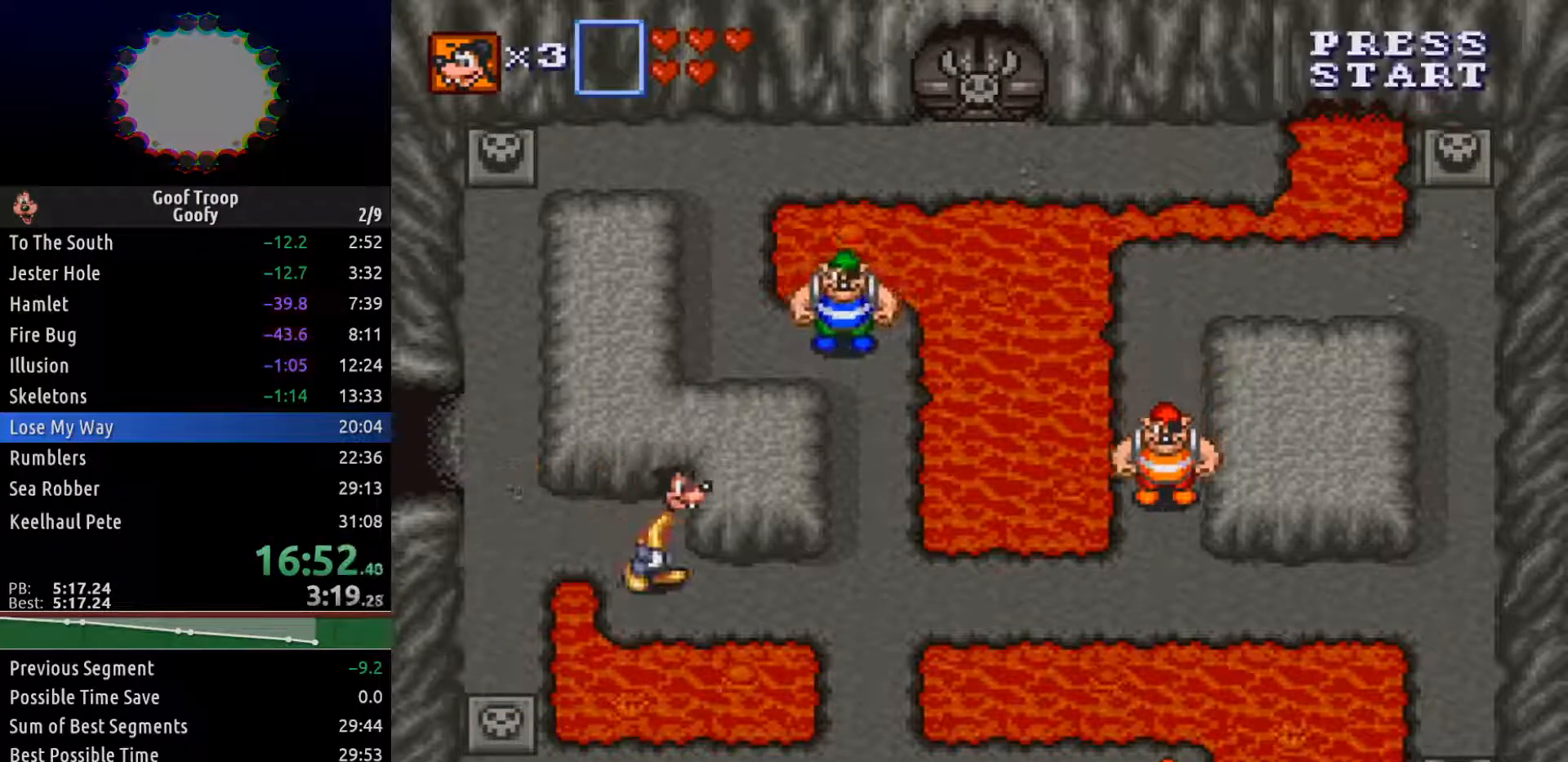
{"buttons": ["DPAD_RIGHT"], "left_stick": "center", "right_stick": "center", "events": []}
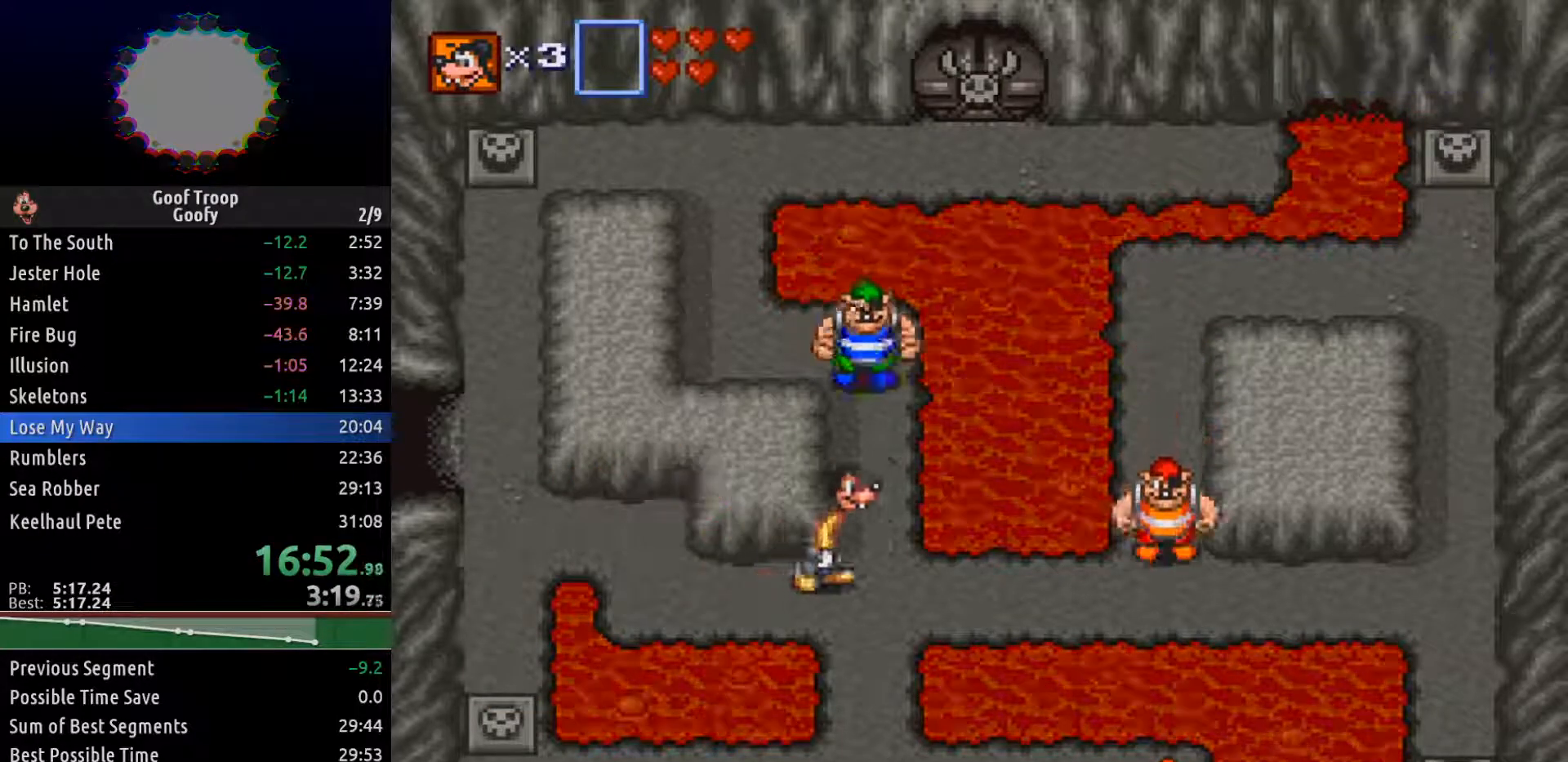
{"buttons": ["DPAD_RIGHT"], "left_stick": "center", "right_stick": "center", "events": []}
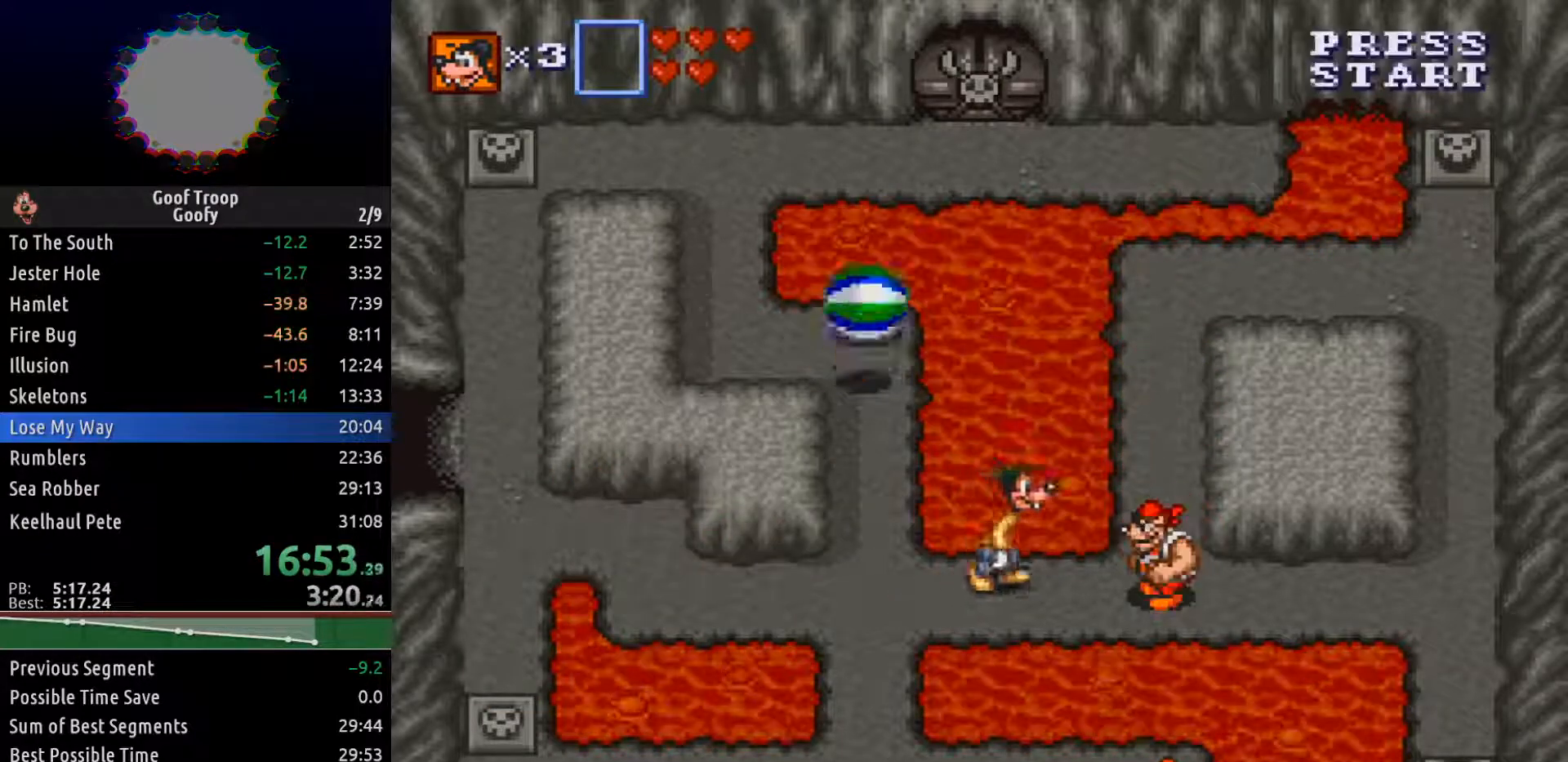
{"buttons": ["DPAD_RIGHT"], "left_stick": "center", "right_stick": "center", "events": []}
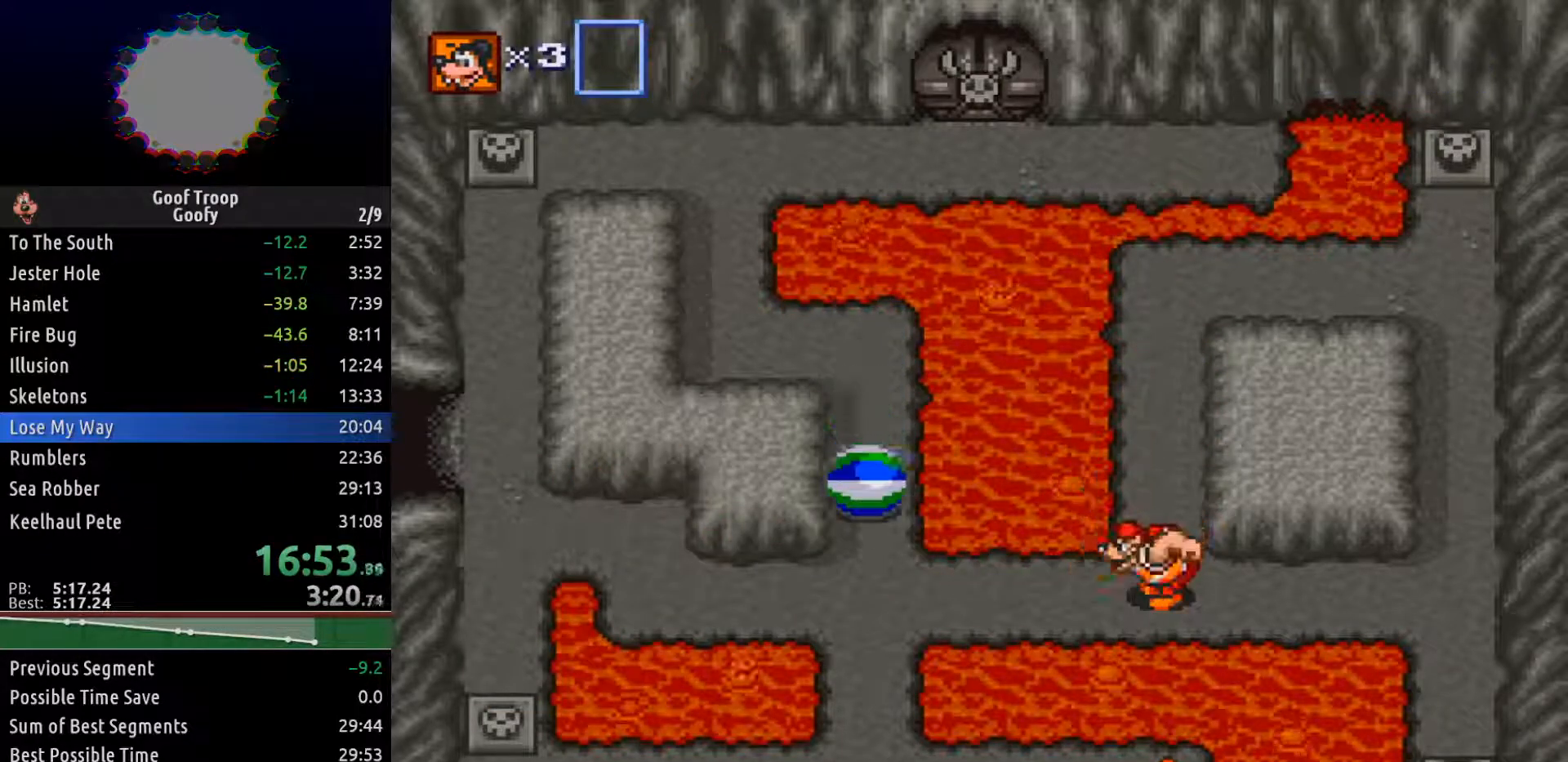
{"buttons": ["DPAD_DOWN", "DPAD_RIGHT"], "left_stick": "center", "right_stick": "center", "events": [[433, "DPAD_DOWN", "down"]]}
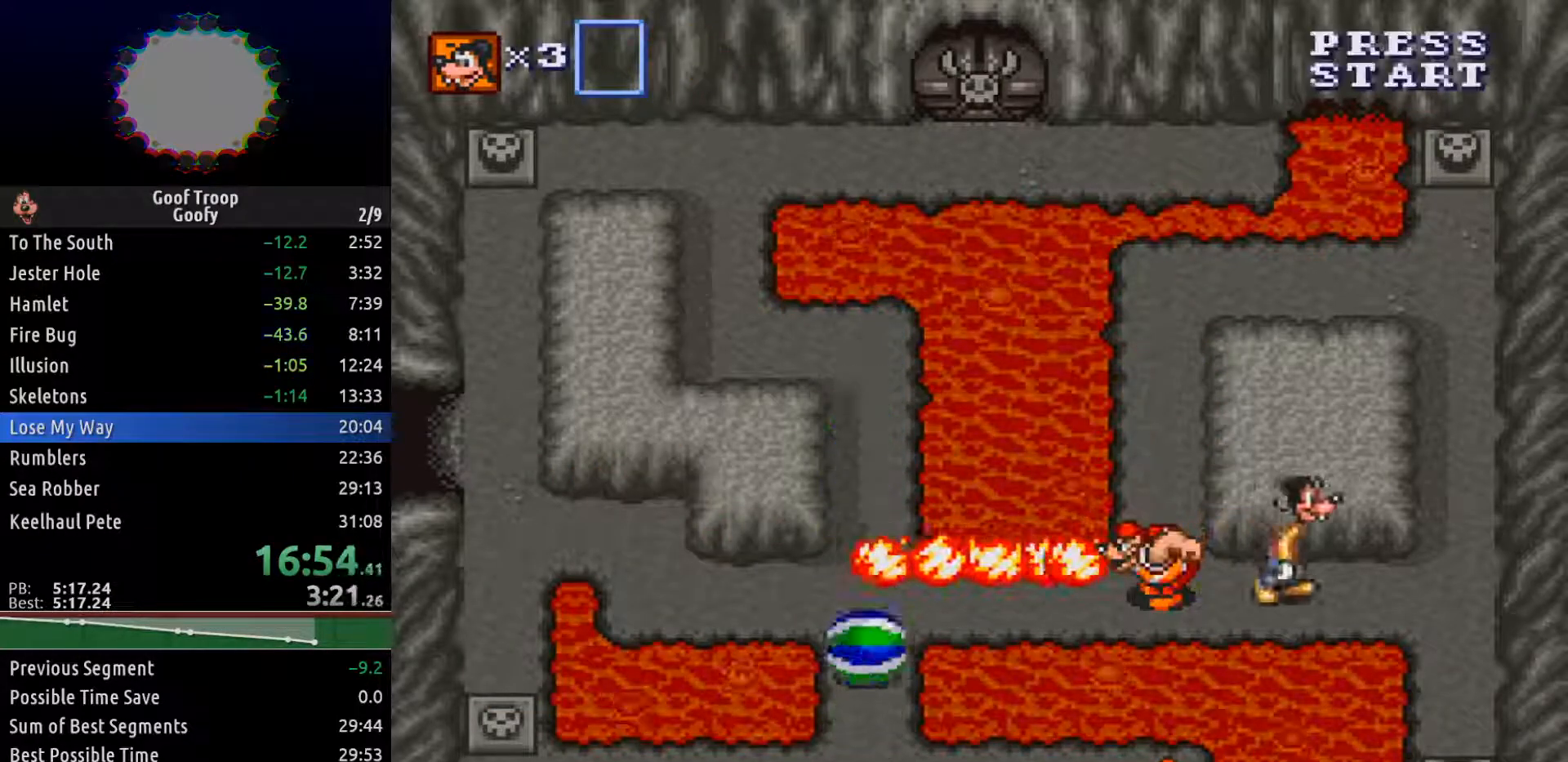
{"buttons": ["DPAD_DOWN"], "left_stick": "center", "right_stick": "center", "events": [[150, "DPAD_DOWN", "up"], [400, "DPAD_DOWN", "down"], [500, "DPAD_RIGHT", "up"]]}
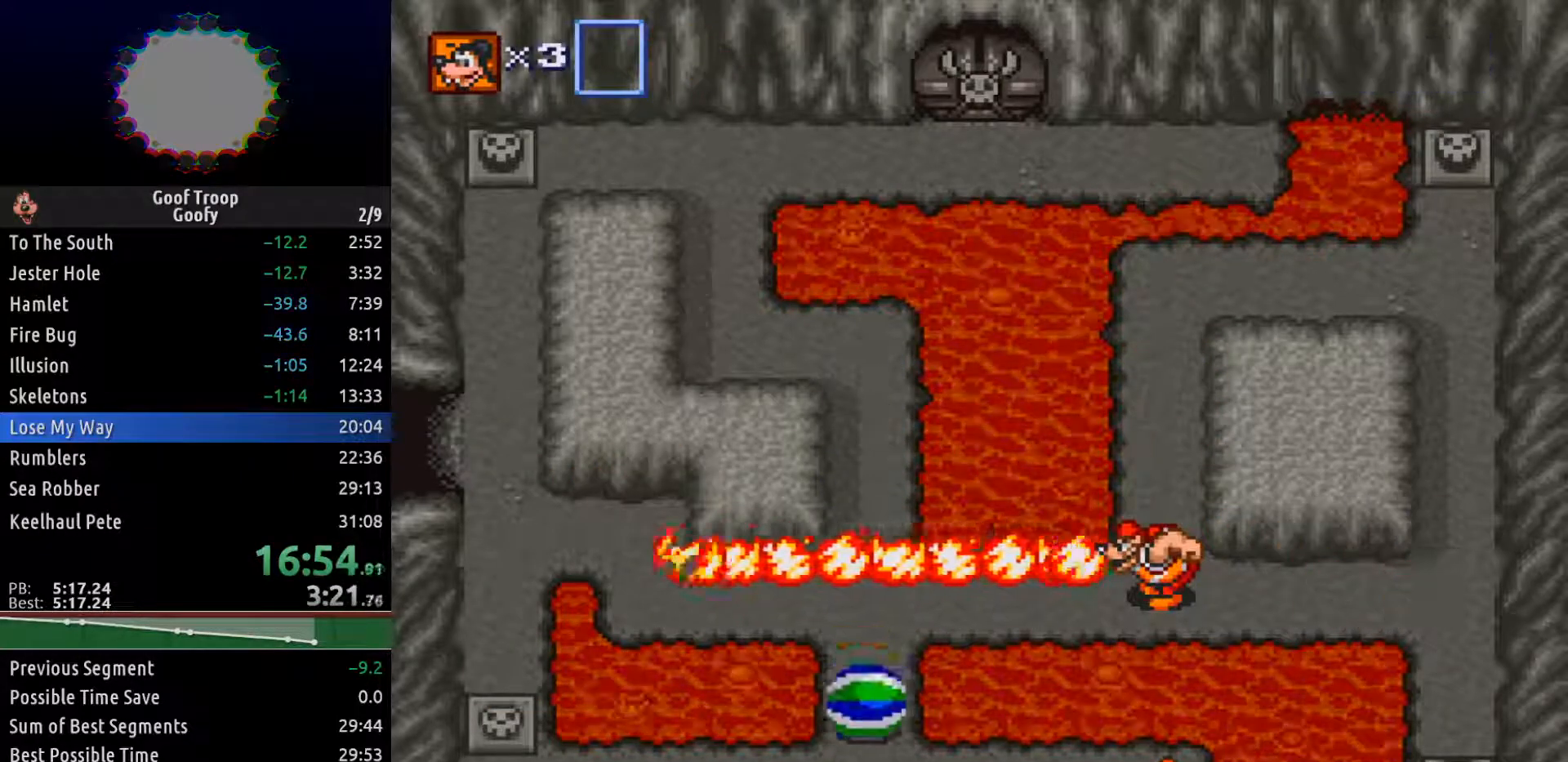
{"buttons": ["DPAD_DOWN"], "left_stick": "center", "right_stick": "center", "events": []}
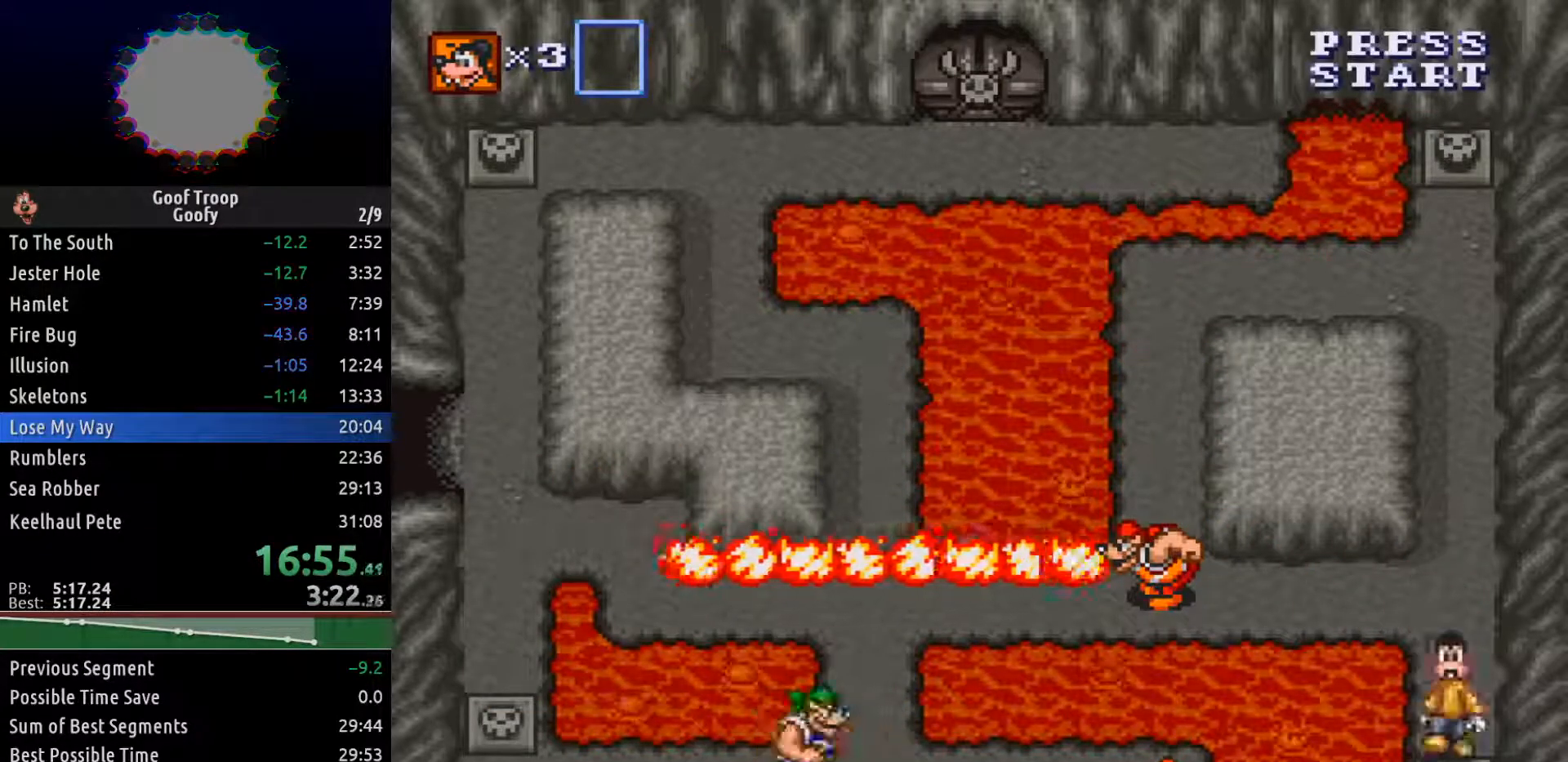
{"buttons": ["DPAD_UP"], "left_stick": "center", "right_stick": "center", "events": [[67, "DPAD_DOWN", "up"], [67, "DPAD_LEFT", "down"], [83, "DPAD_UP", "down"], [100, "DPAD_LEFT", "up"]]}
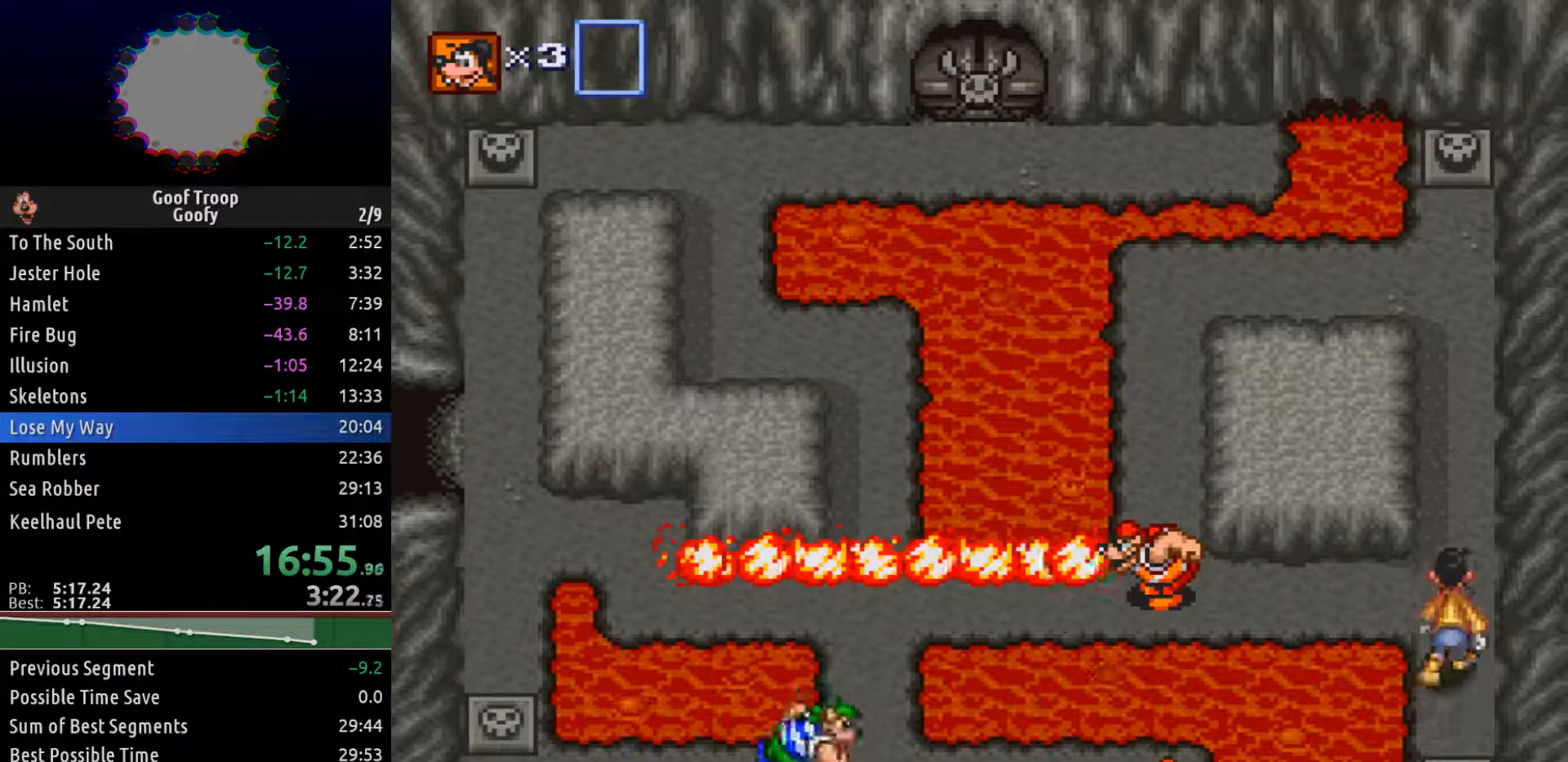
{"buttons": ["DPAD_UP"], "left_stick": "center", "right_stick": "center", "events": []}
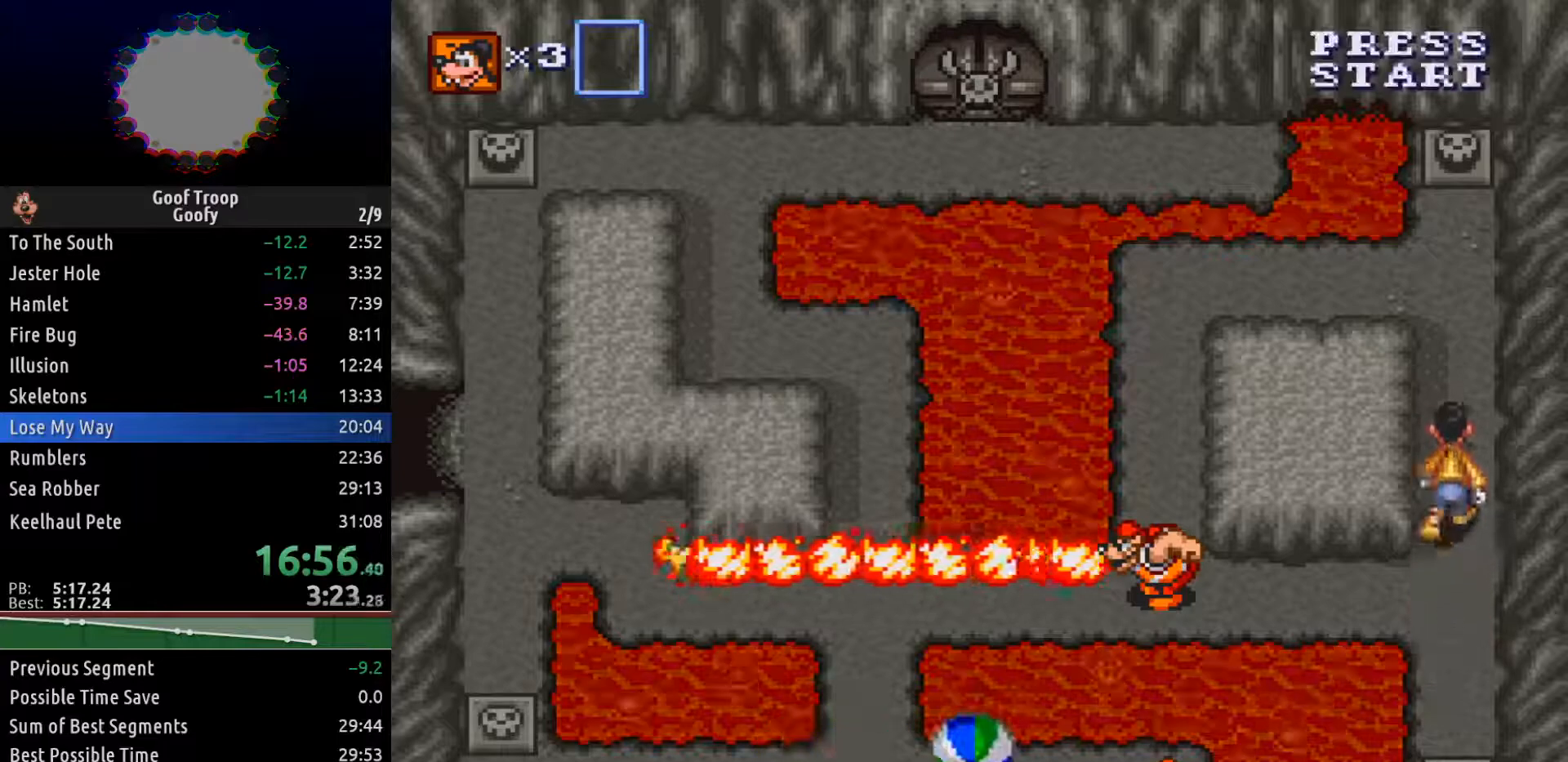
{"buttons": ["DPAD_UP"], "left_stick": "center", "right_stick": "center", "events": []}
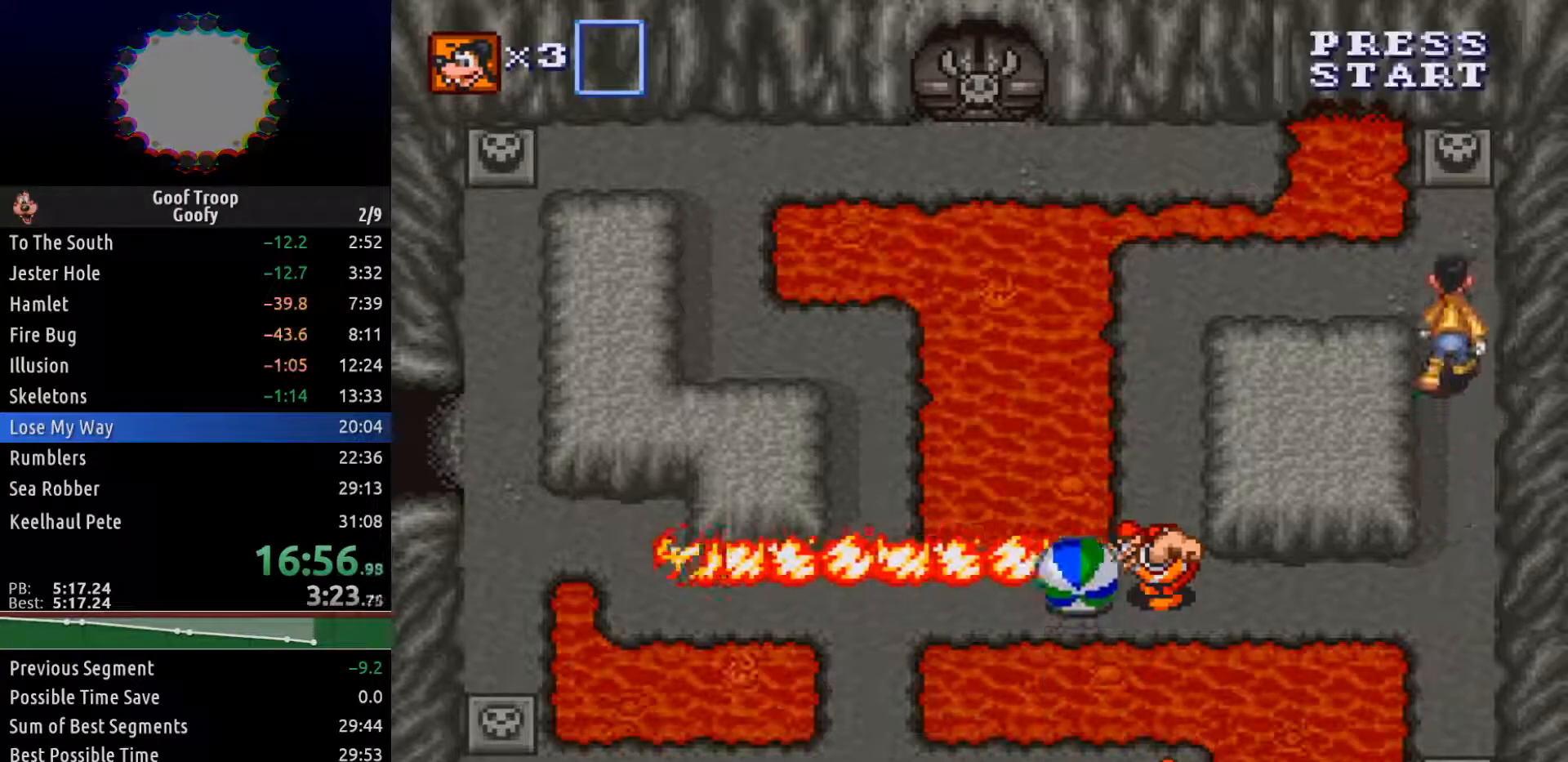
{"buttons": ["DPAD_UP"], "left_stick": "center", "right_stick": "center", "events": []}
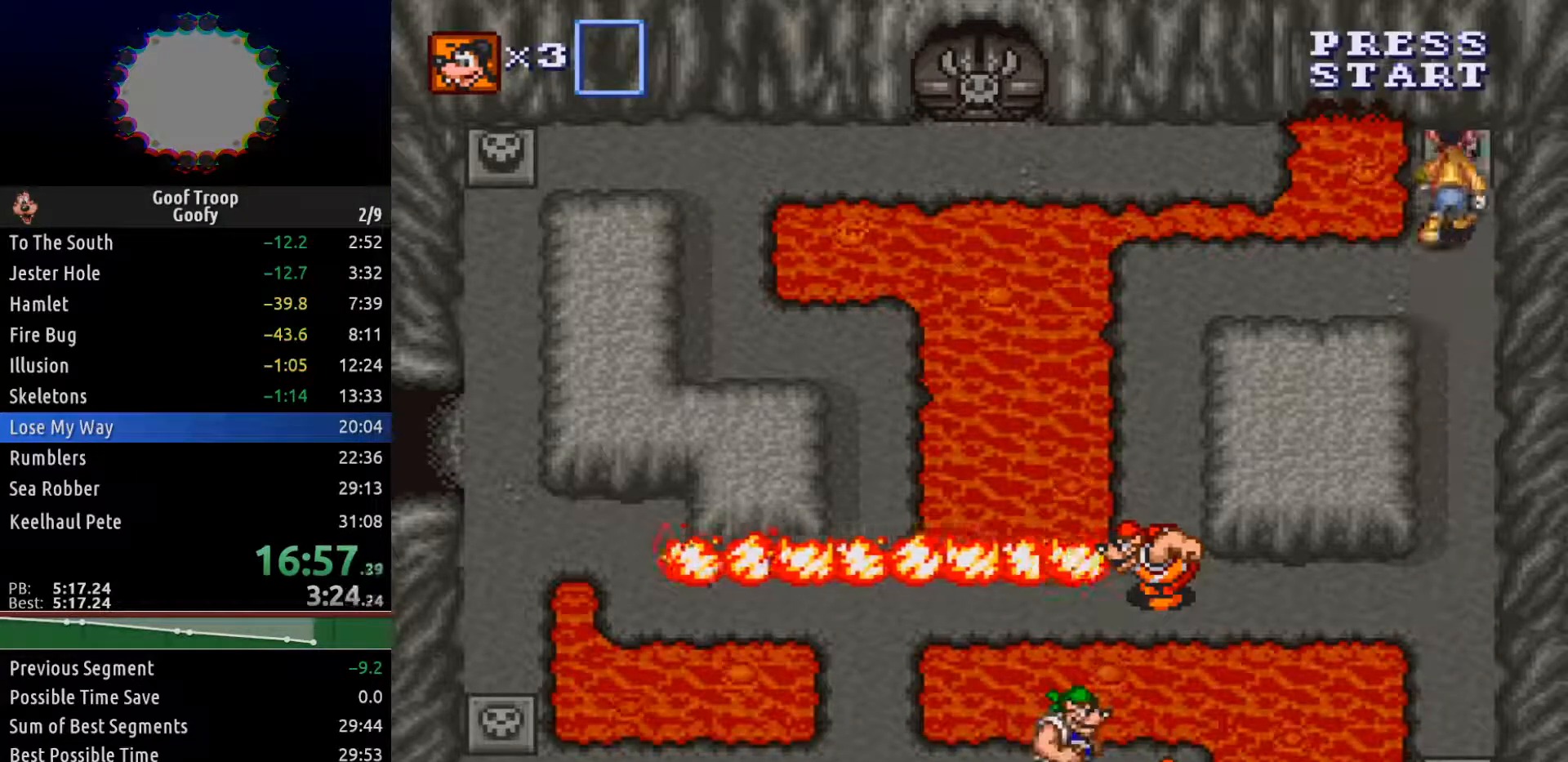
{"buttons": ["DPAD_DOWN"], "left_stick": "center", "right_stick": "center", "events": [[183, "DPAD_RIGHT", "down"], [217, "DPAD_UP", "up"], [233, "DPAD_DOWN", "down"], [267, "DPAD_RIGHT", "up"]]}
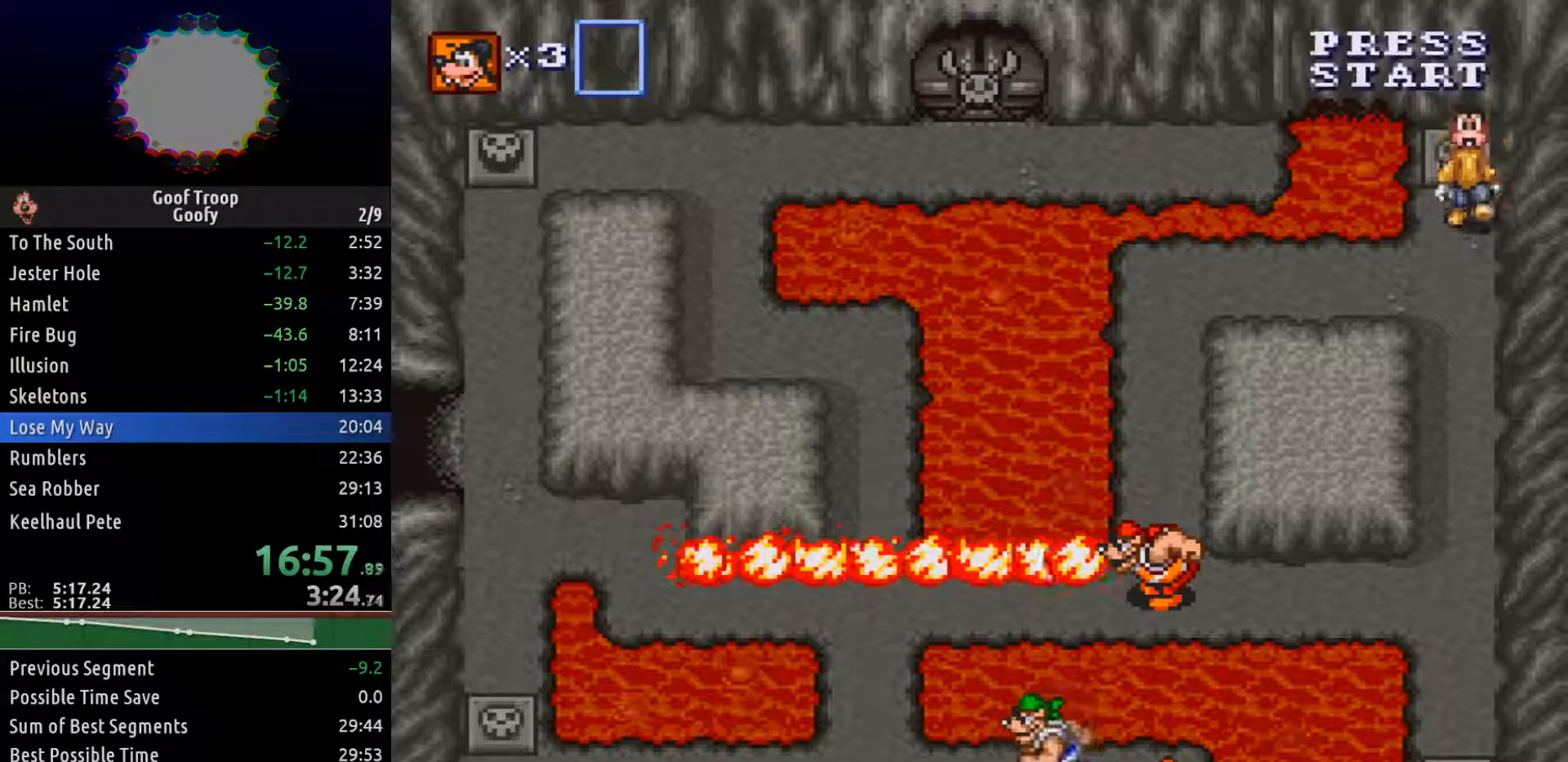
{"buttons": ["DPAD_DOWN"], "left_stick": "center", "right_stick": "center", "events": []}
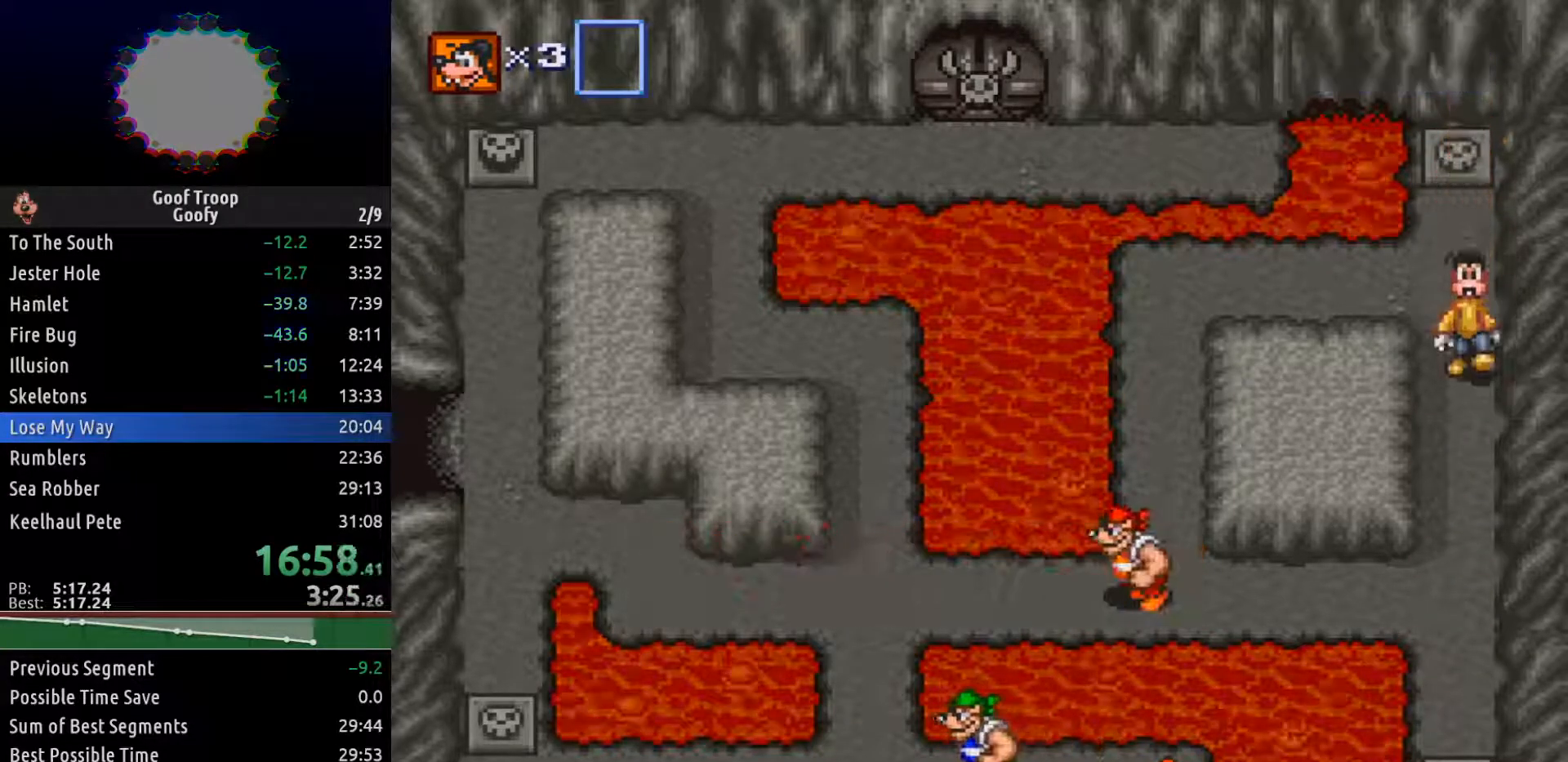
{"buttons": ["DPAD_DOWN"], "left_stick": "center", "right_stick": "center", "events": []}
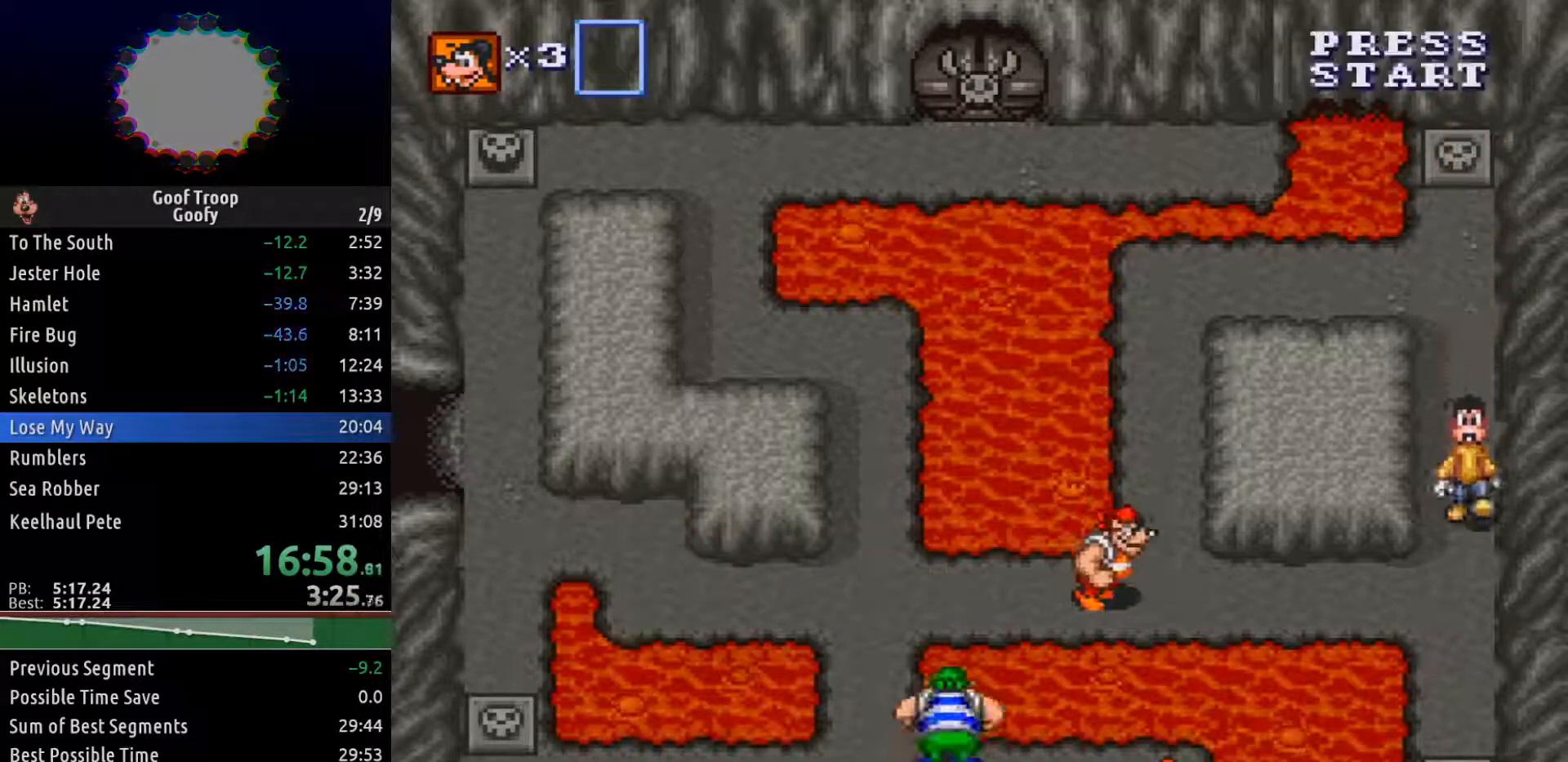
{"buttons": ["DPAD_LEFT"], "left_stick": "center", "right_stick": "center", "events": [[67, "DPAD_LEFT", "down"], [200, "DPAD_DOWN", "up"]]}
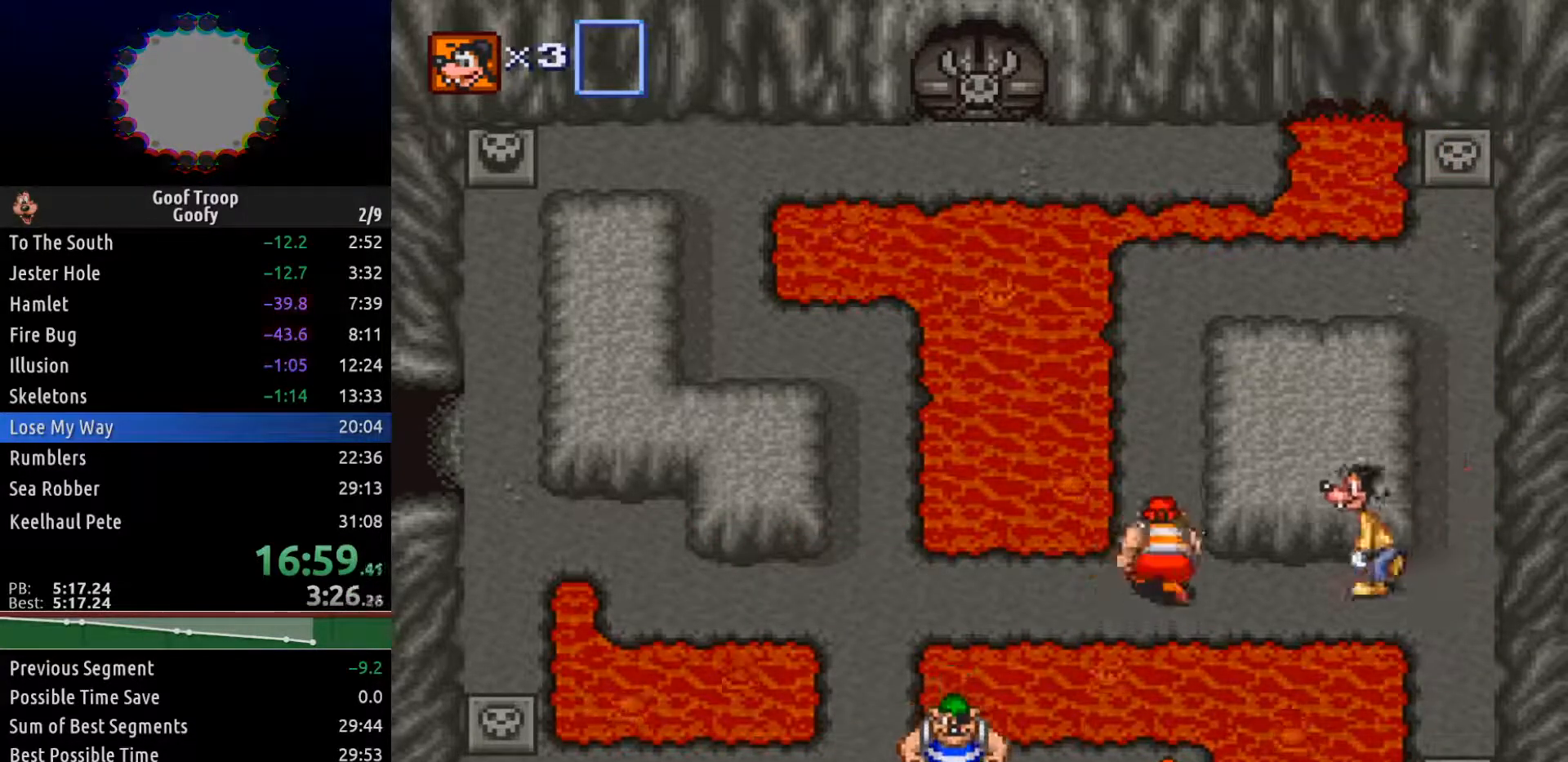
{"buttons": ["DPAD_UP", "DPAD_LEFT"], "left_stick": "center", "right_stick": "center", "events": [[500, "DPAD_UP", "down"]]}
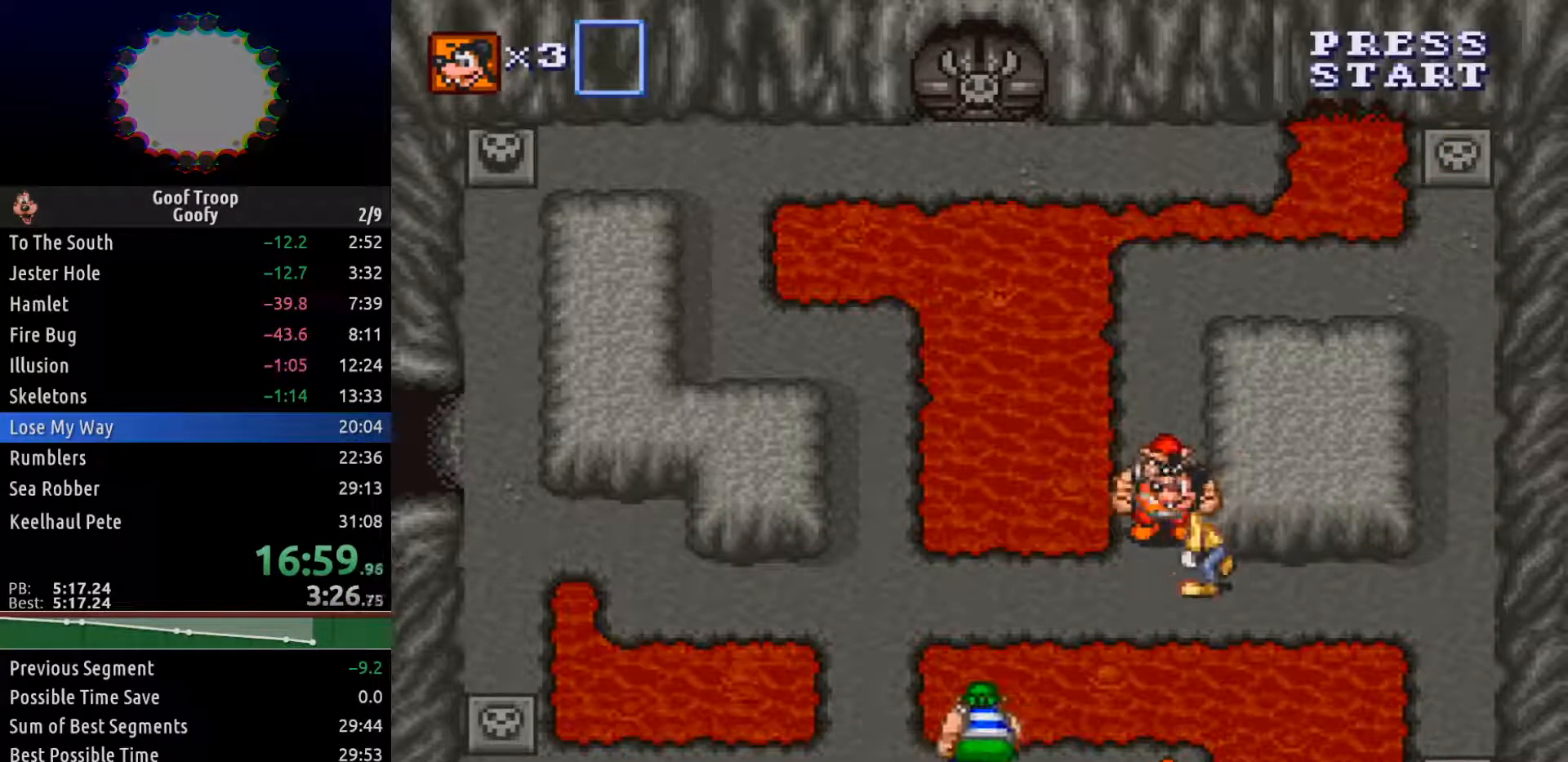
{"buttons": [], "left_stick": "center", "right_stick": "center", "events": [[33, "DPAD_LEFT", "up"], [333, "DPAD_UP", "up"]]}
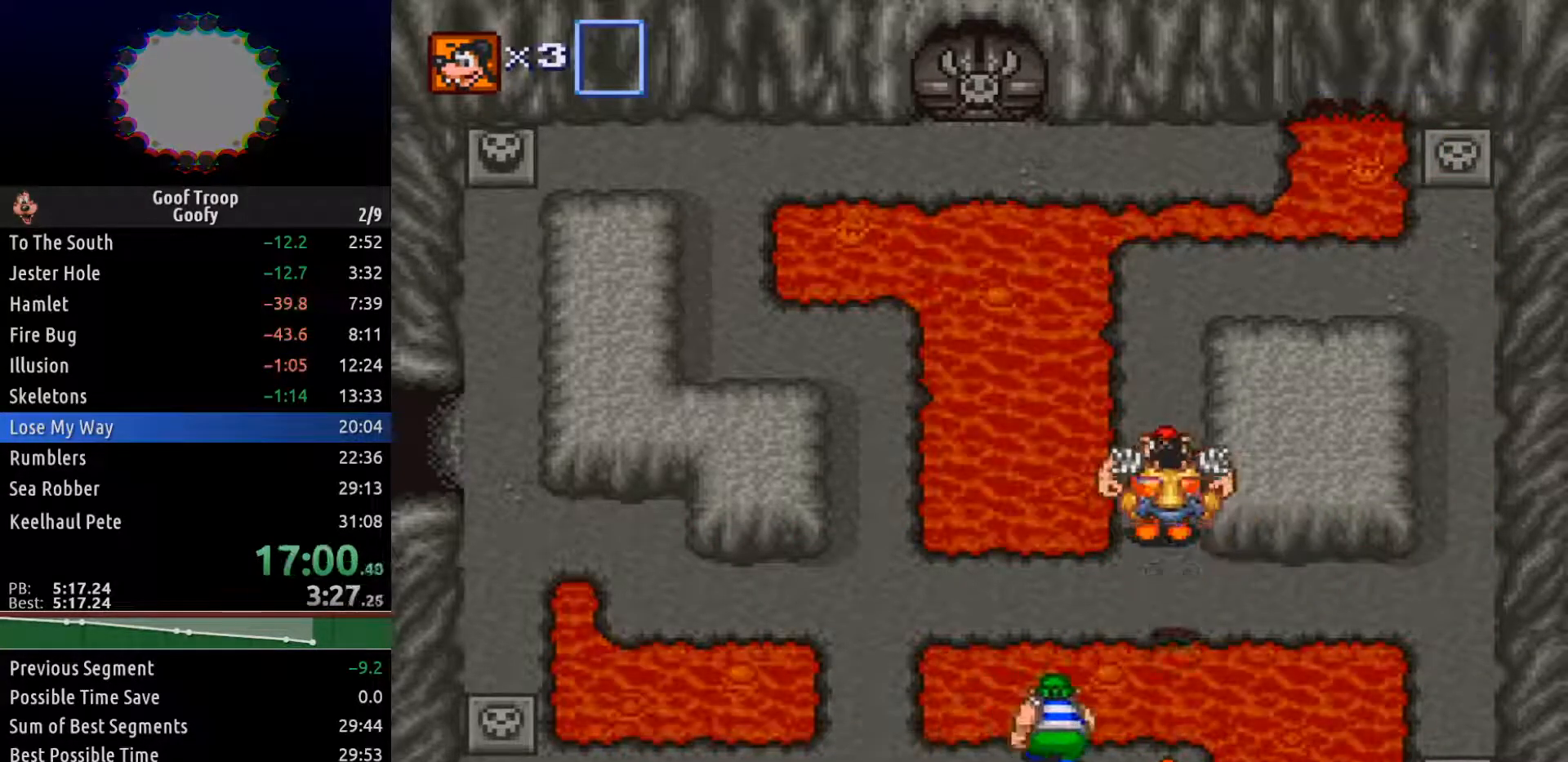
{"buttons": ["DPAD_UP", "DPAD_RIGHT"], "left_stick": "center", "right_stick": "center", "events": [[50, "DPAD_UP", "down"], [300, "DPAD_RIGHT", "down"]]}
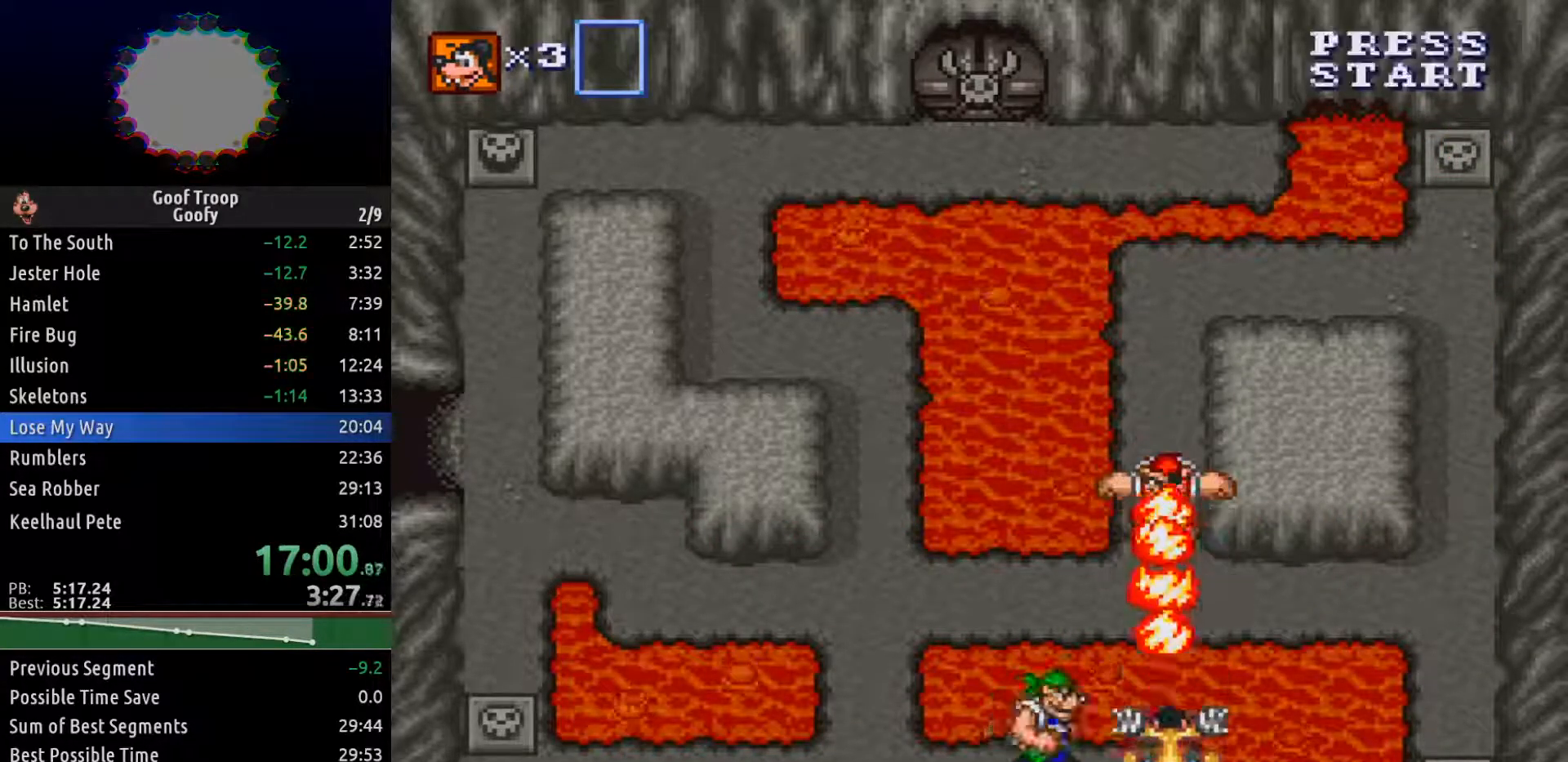
{"buttons": ["DPAD_RIGHT"], "left_stick": "center", "right_stick": "center", "events": [[17, "DPAD_UP", "up"]]}
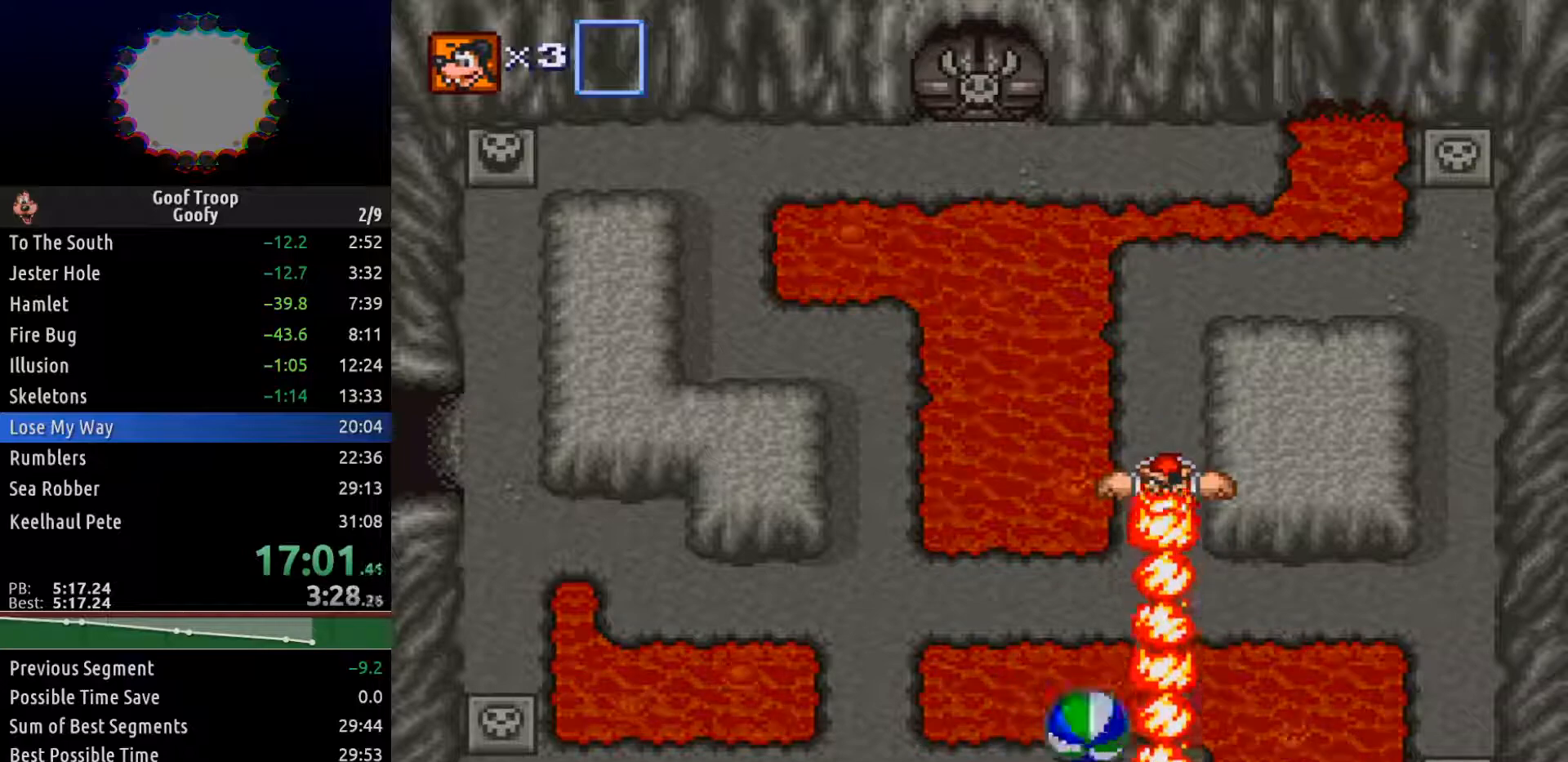
{"buttons": ["DPAD_UP"], "left_stick": "center", "right_stick": "center", "events": [[250, "DPAD_UP", "down"], [283, "DPAD_RIGHT", "up"]]}
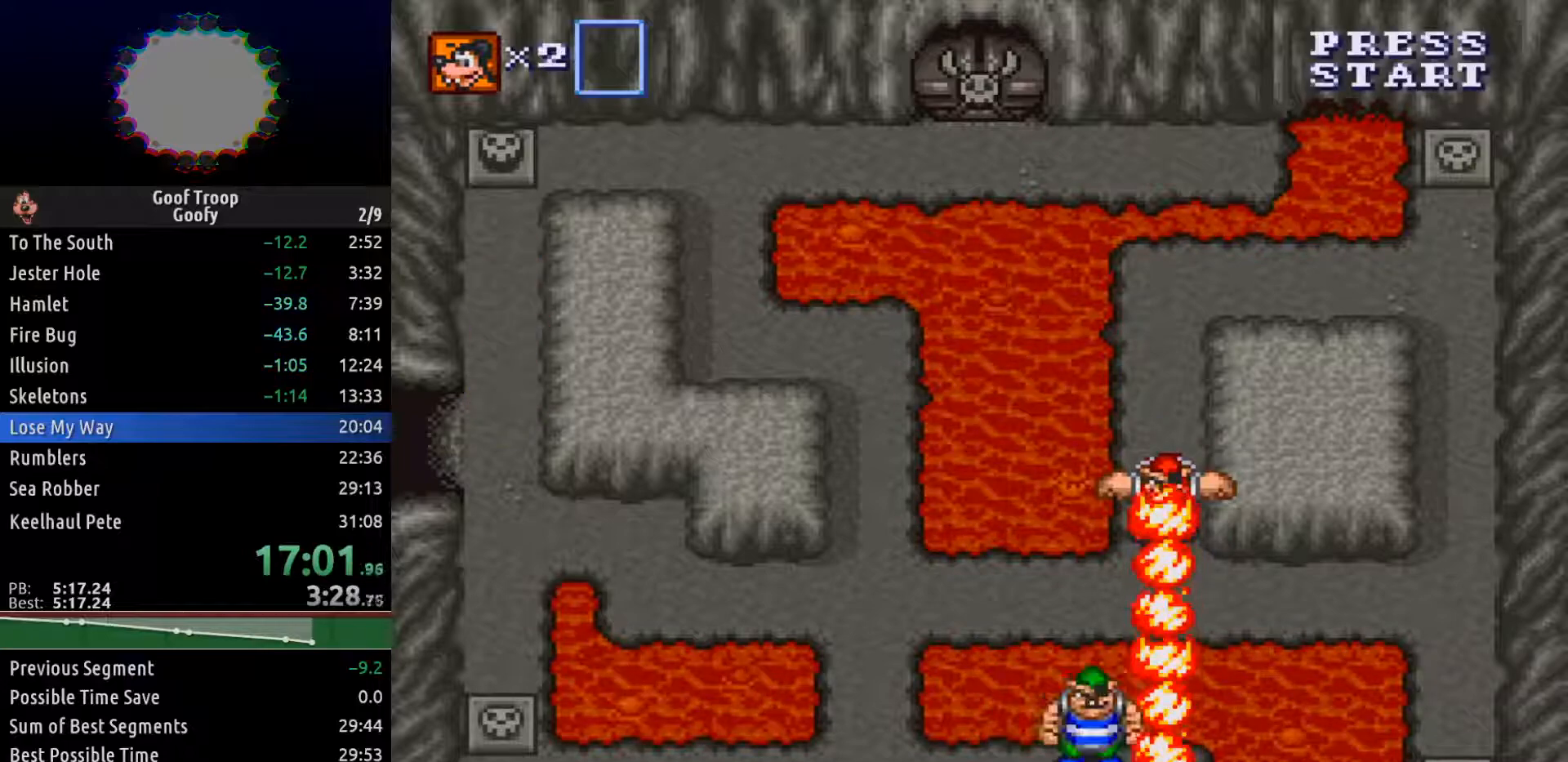
{"buttons": ["DPAD_UP"], "left_stick": "center", "right_stick": "center", "events": []}